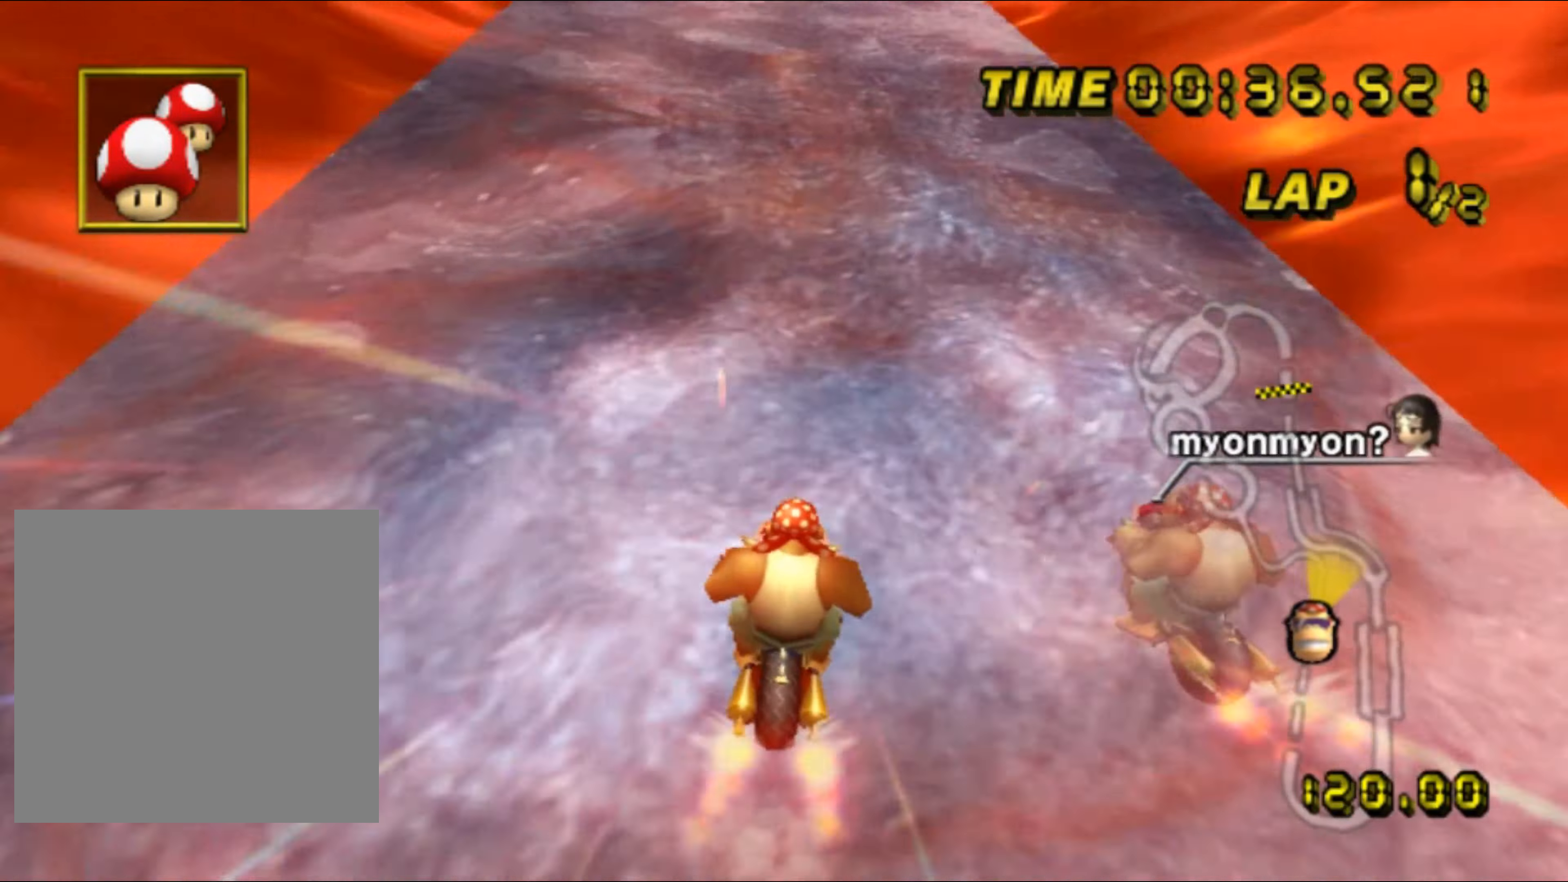
Gameplay with a controller (Nintendo layout); each line is a JSON object with the inputs held at the frame after it. "events" lists button and stick changes between this image and that frame as [ms after this image, input, new state], when the widget could be followed in between. Not read: B L3 R3 X Y Z.
{"buttons": ["A"], "left_stick": "center", "events": [[50, "DPAD_UP", "down"], [67, "DPAD_UP", "up"], [267, "DPAD_UP", "down"], [284, "DPAD_UP", "up"], [450, "DPAD_UP", "down"], [467, "DPAD_UP", "up"]]}
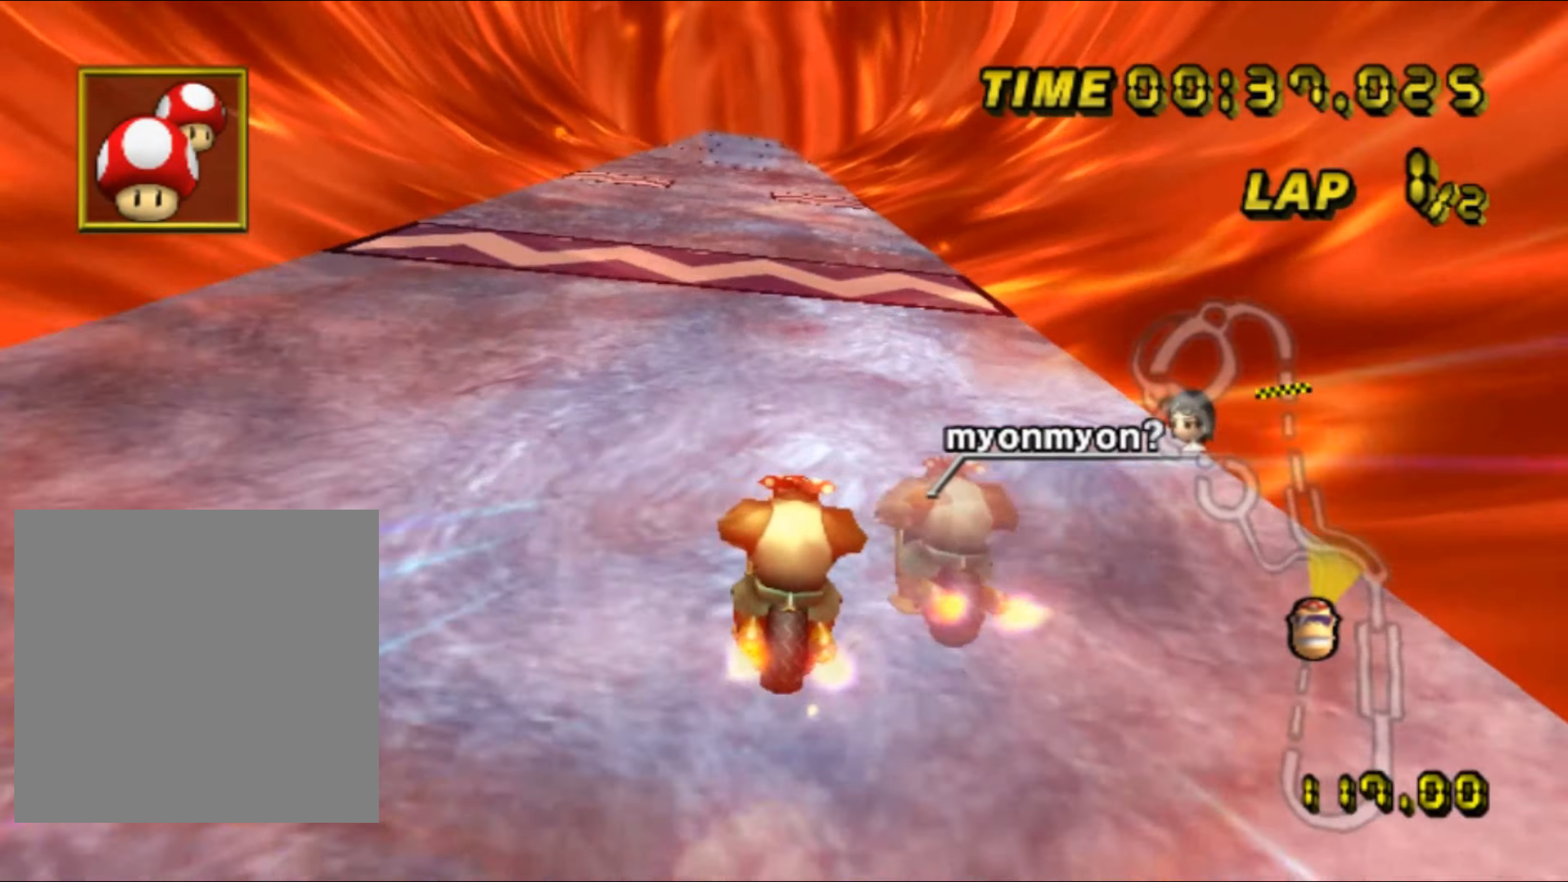
{"buttons": ["A"], "left_stick": "center", "events": [[234, "left_stick", "up-left"], [334, "left_stick", "center"]]}
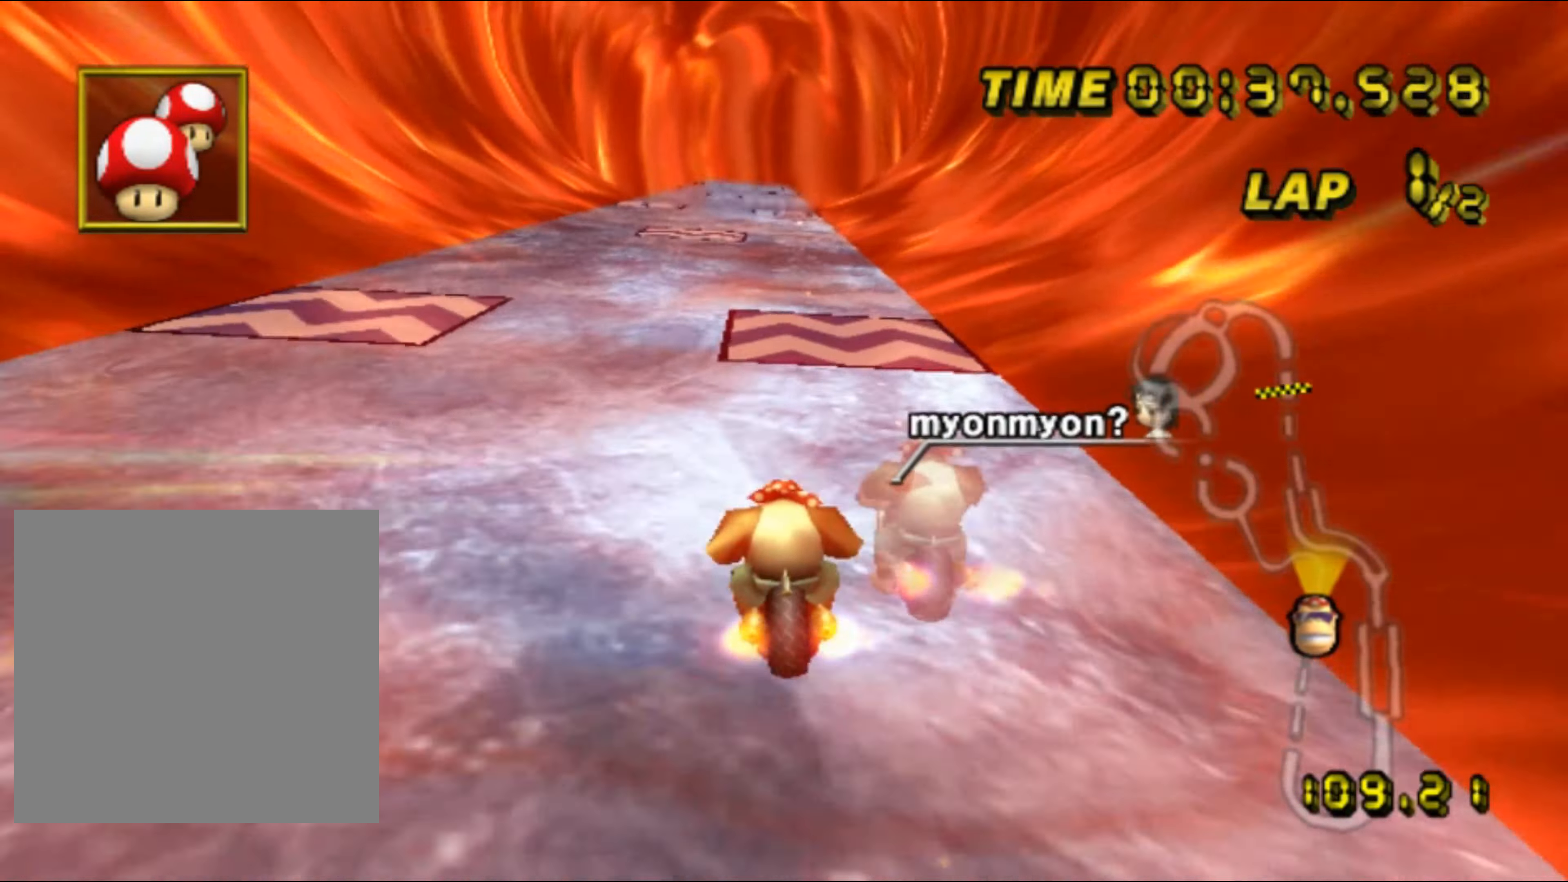
{"buttons": ["A"], "left_stick": "center", "events": []}
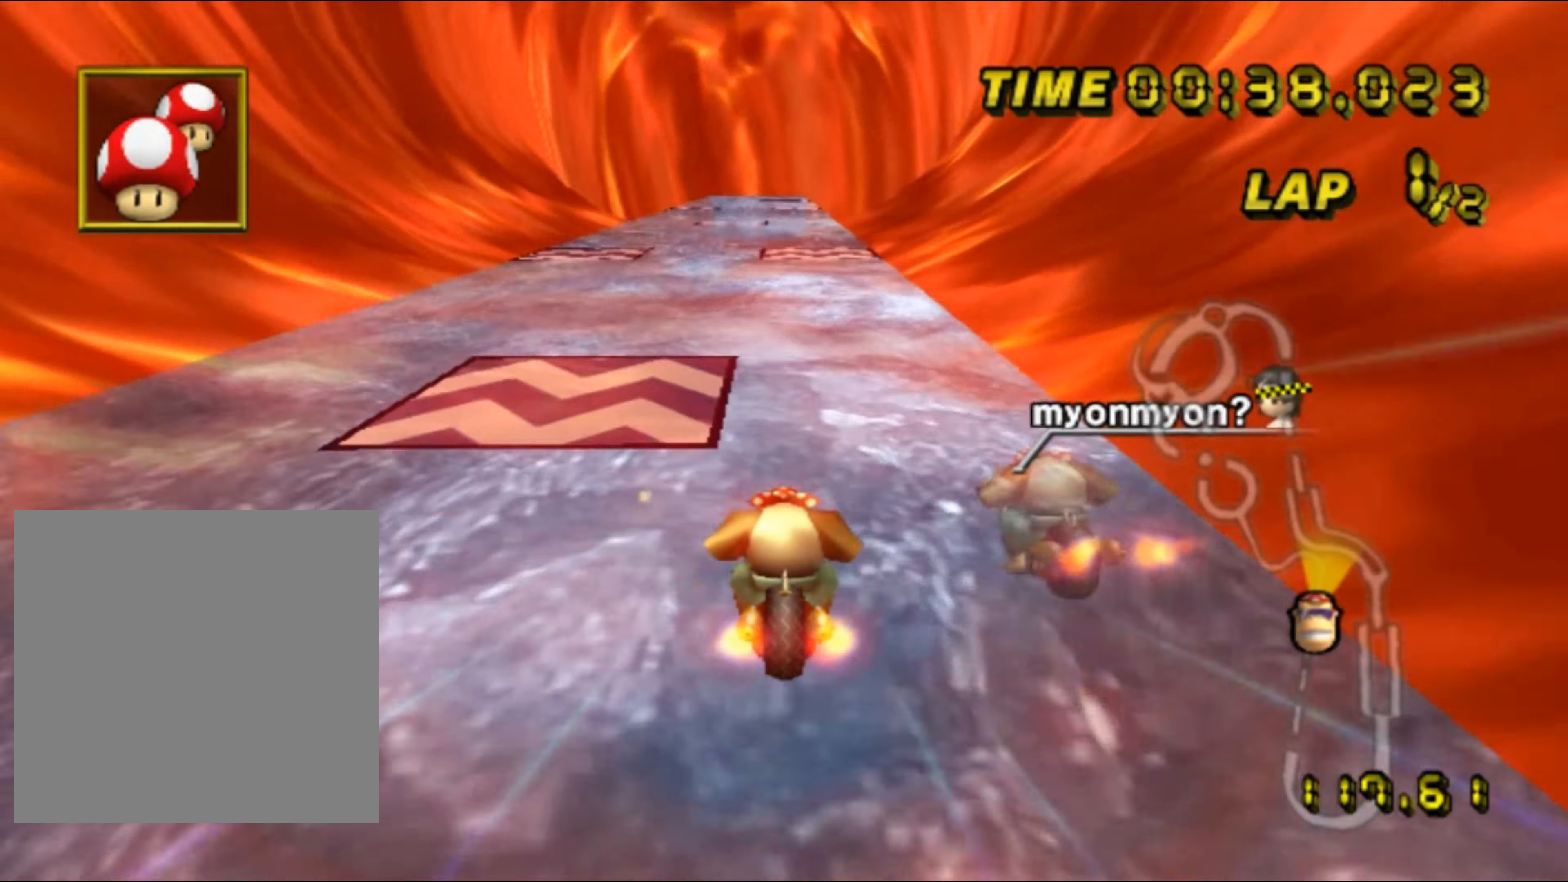
{"buttons": ["A"], "left_stick": "center", "events": []}
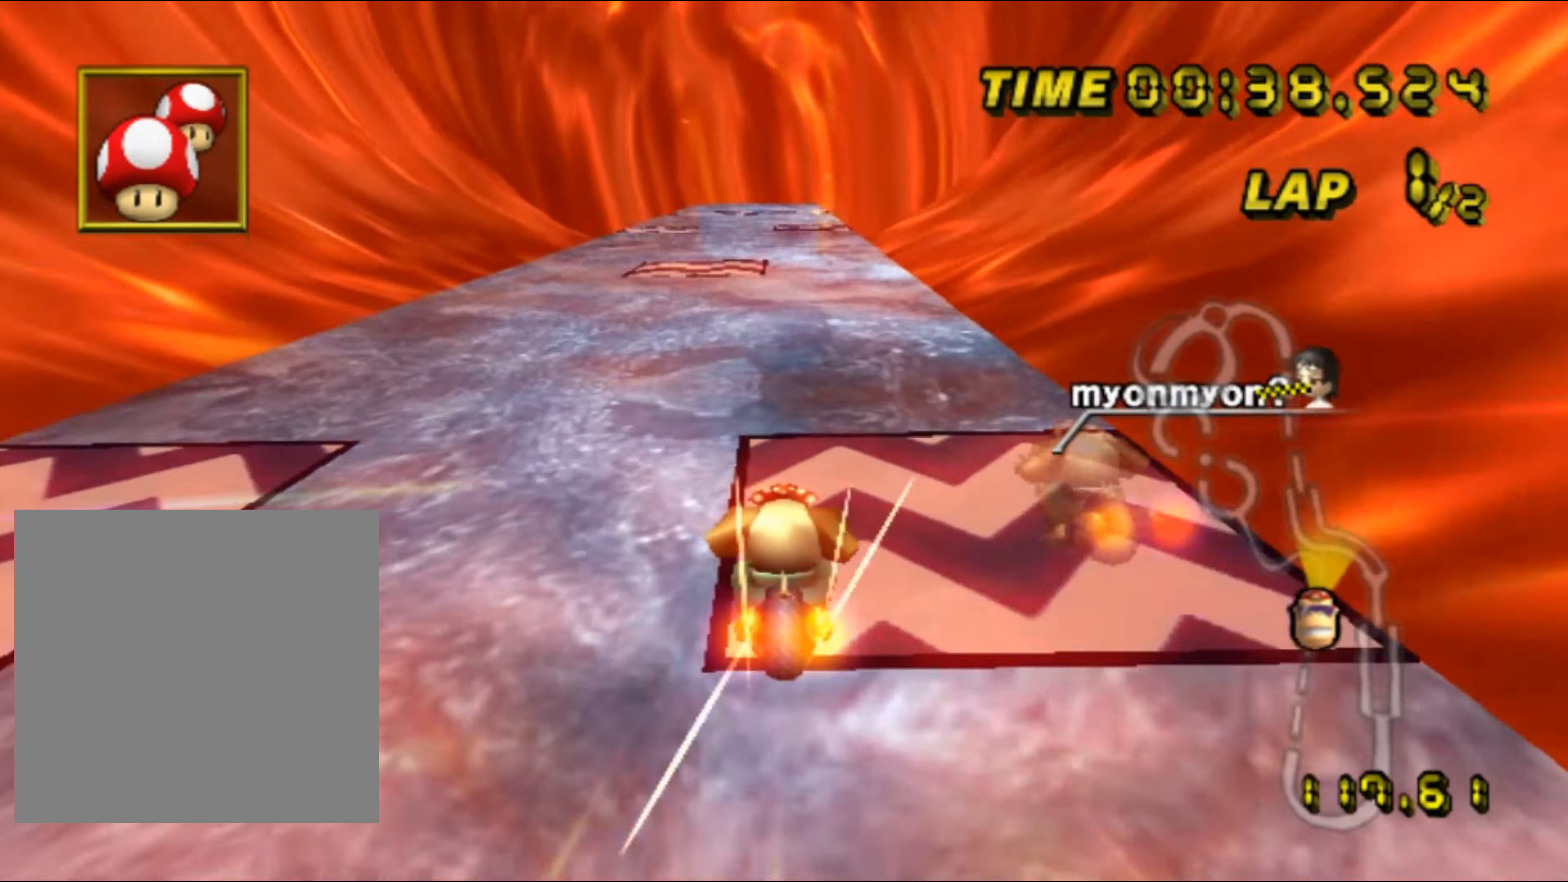
{"buttons": ["A"], "left_stick": "center", "events": []}
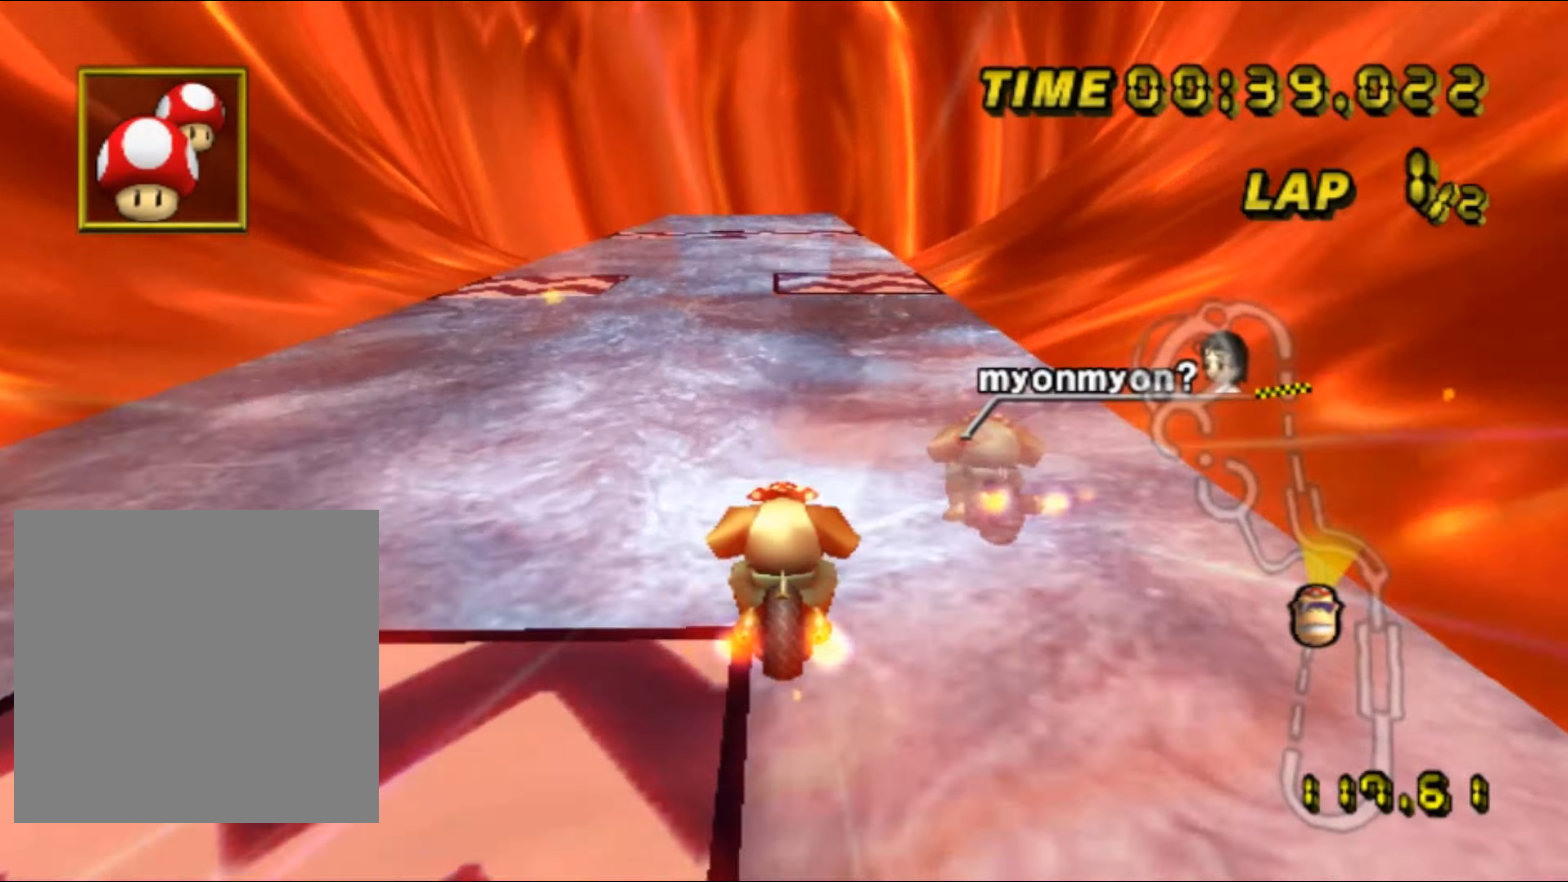
{"buttons": ["A"], "left_stick": "center", "events": []}
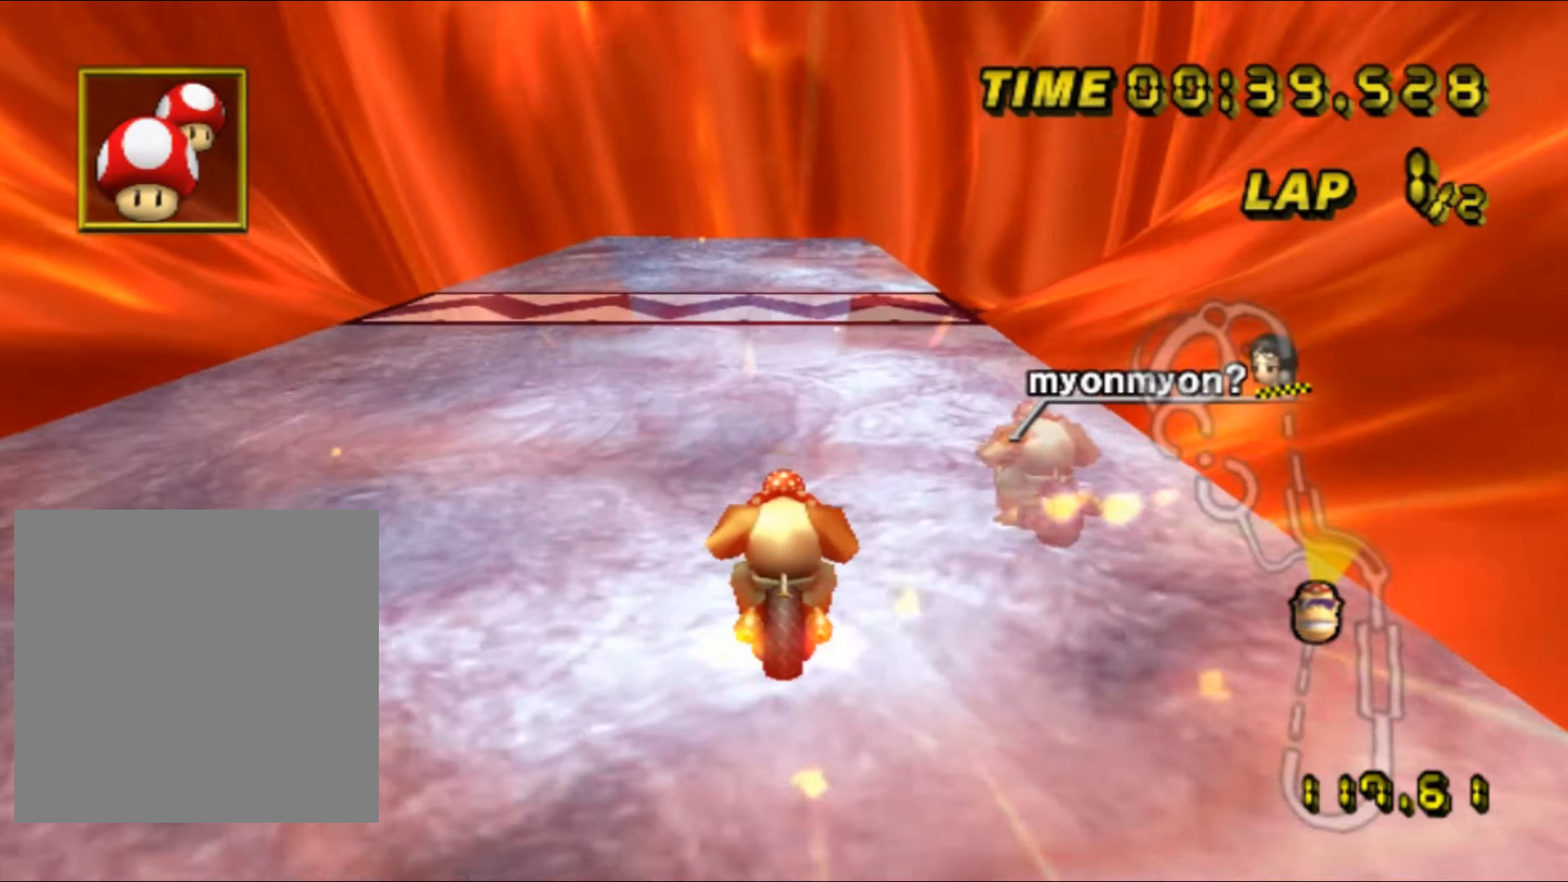
{"buttons": ["A", "R1"], "left_stick": "right", "events": [[33, "R1", "down"], [50, "left_stick", "left"], [150, "left_stick", "up-left"], [283, "R1", "up"], [300, "left_stick", "center"], [333, "R1", "down"], [350, "left_stick", "right"]]}
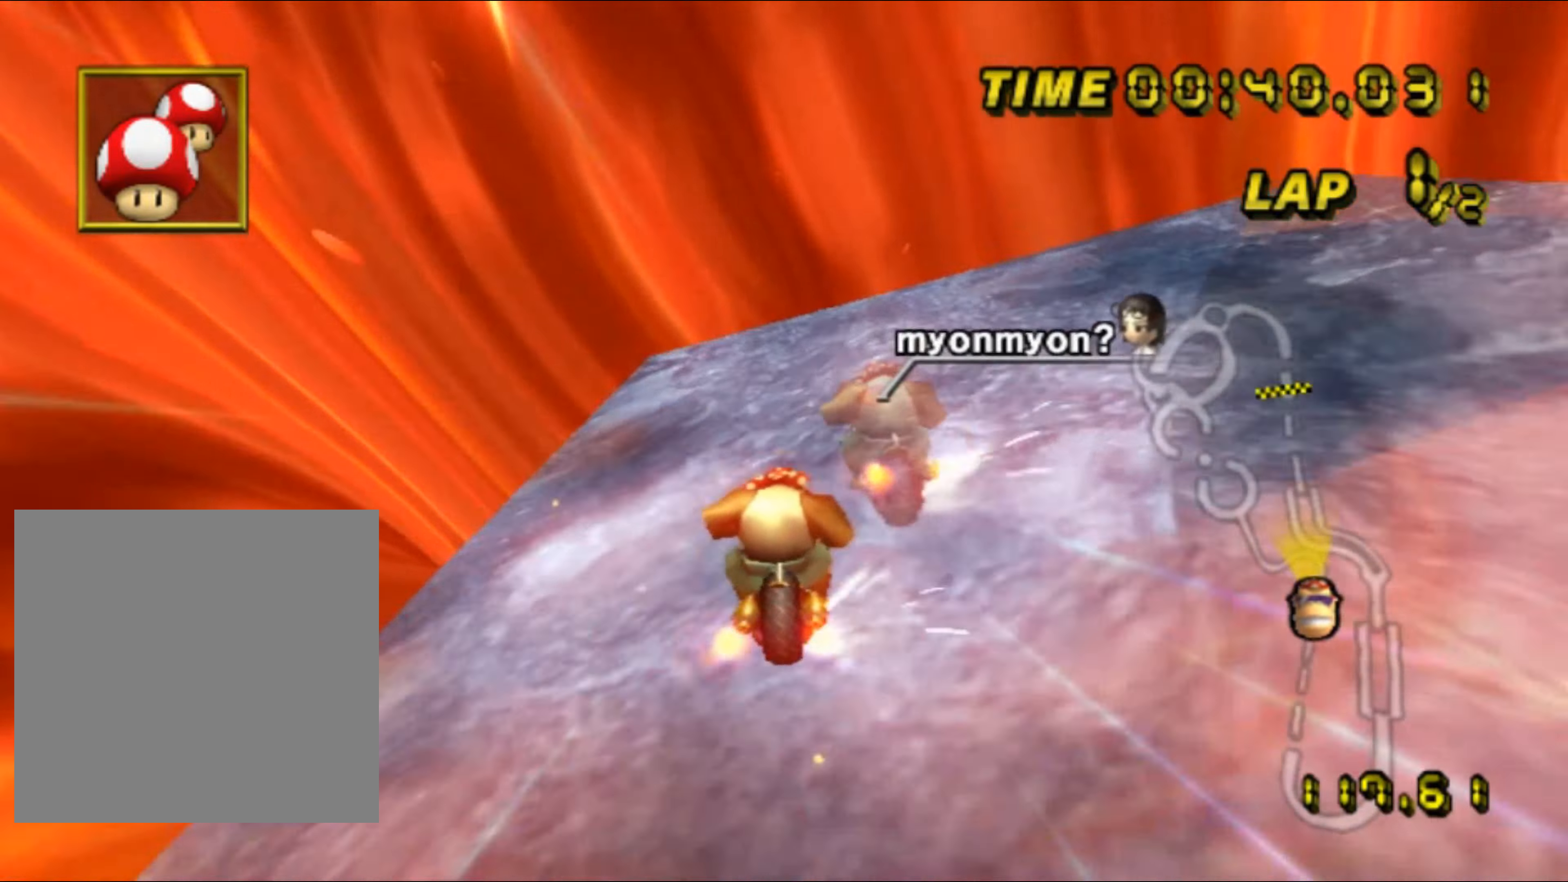
{"buttons": ["A", "R1"], "left_stick": "up-right", "events": [[316, "left_stick", "up-right"]]}
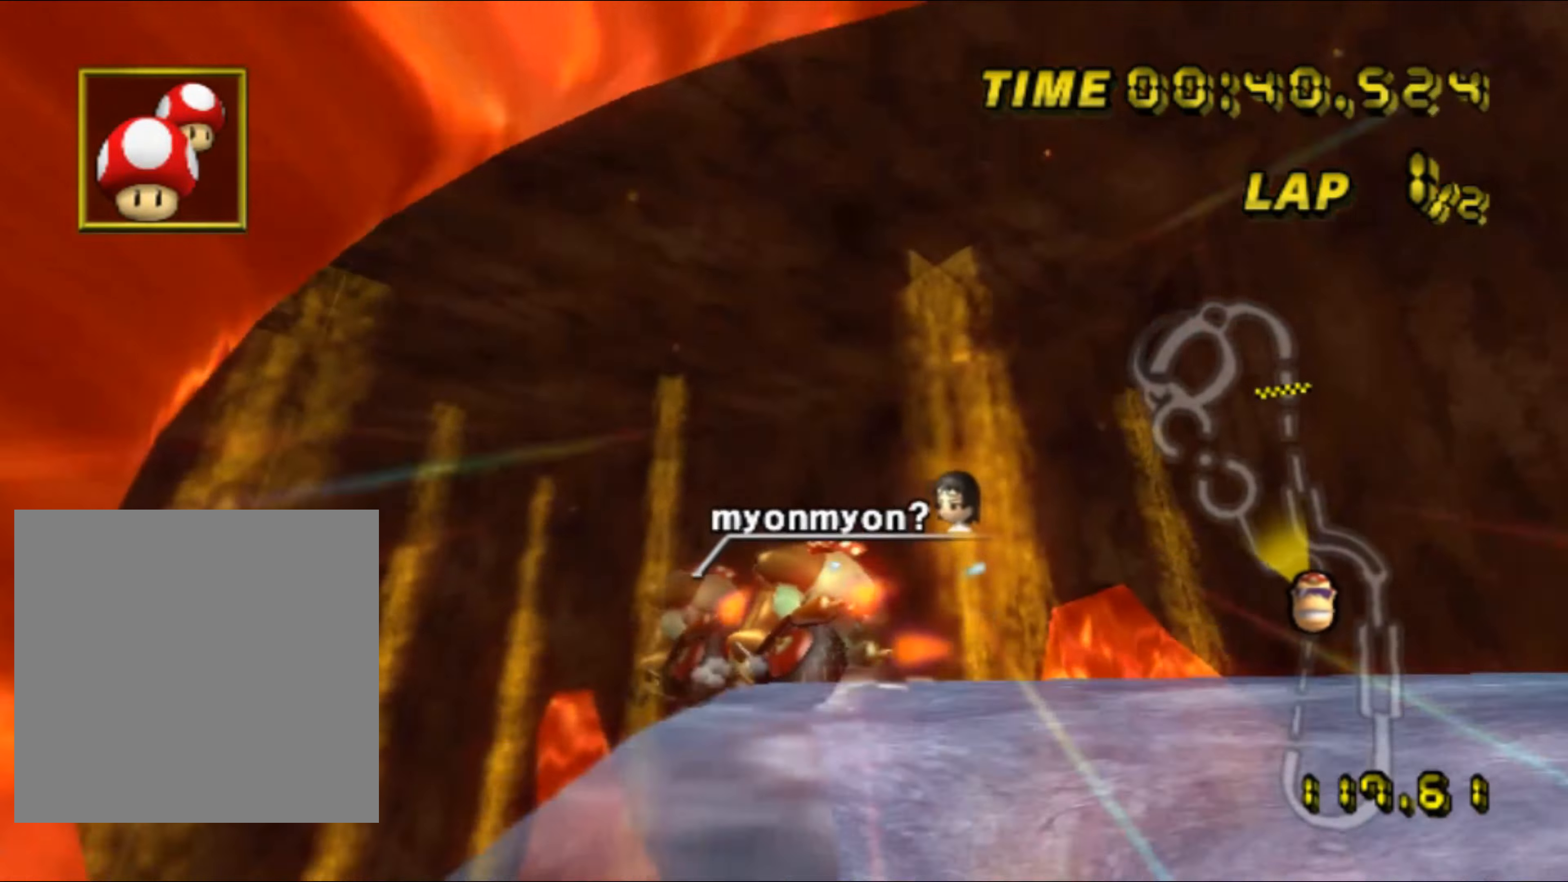
{"buttons": ["A"], "left_stick": "down-right", "events": [[50, "left_stick", "left"], [66, "R1", "up"], [366, "left_stick", "down"], [416, "left_stick", "down-right"]]}
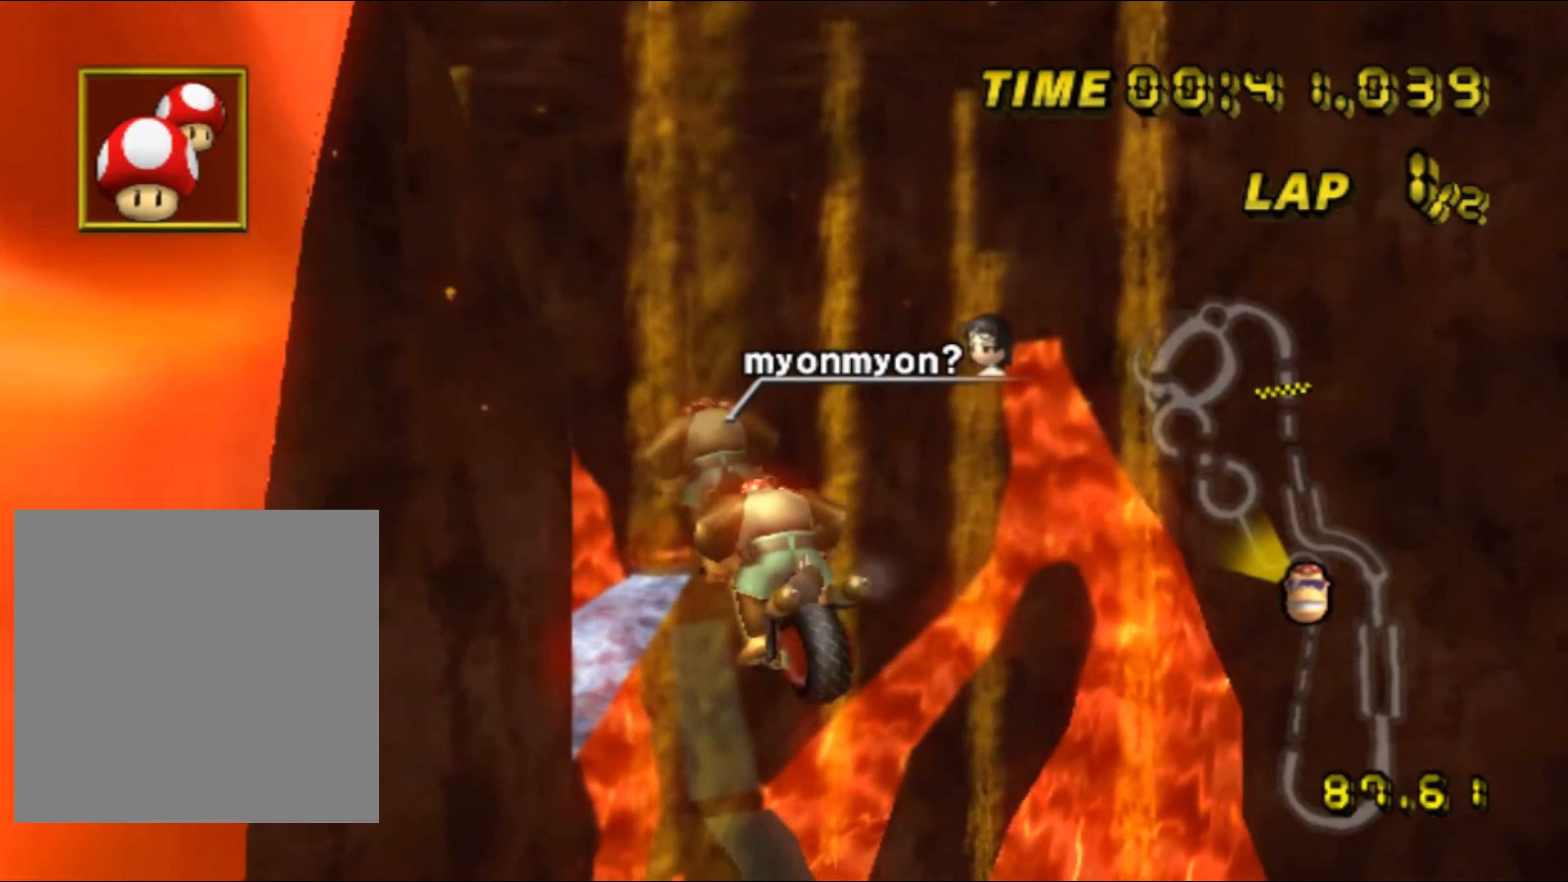
{"buttons": ["A"], "left_stick": "down", "events": [[116, "left_stick", "down"]]}
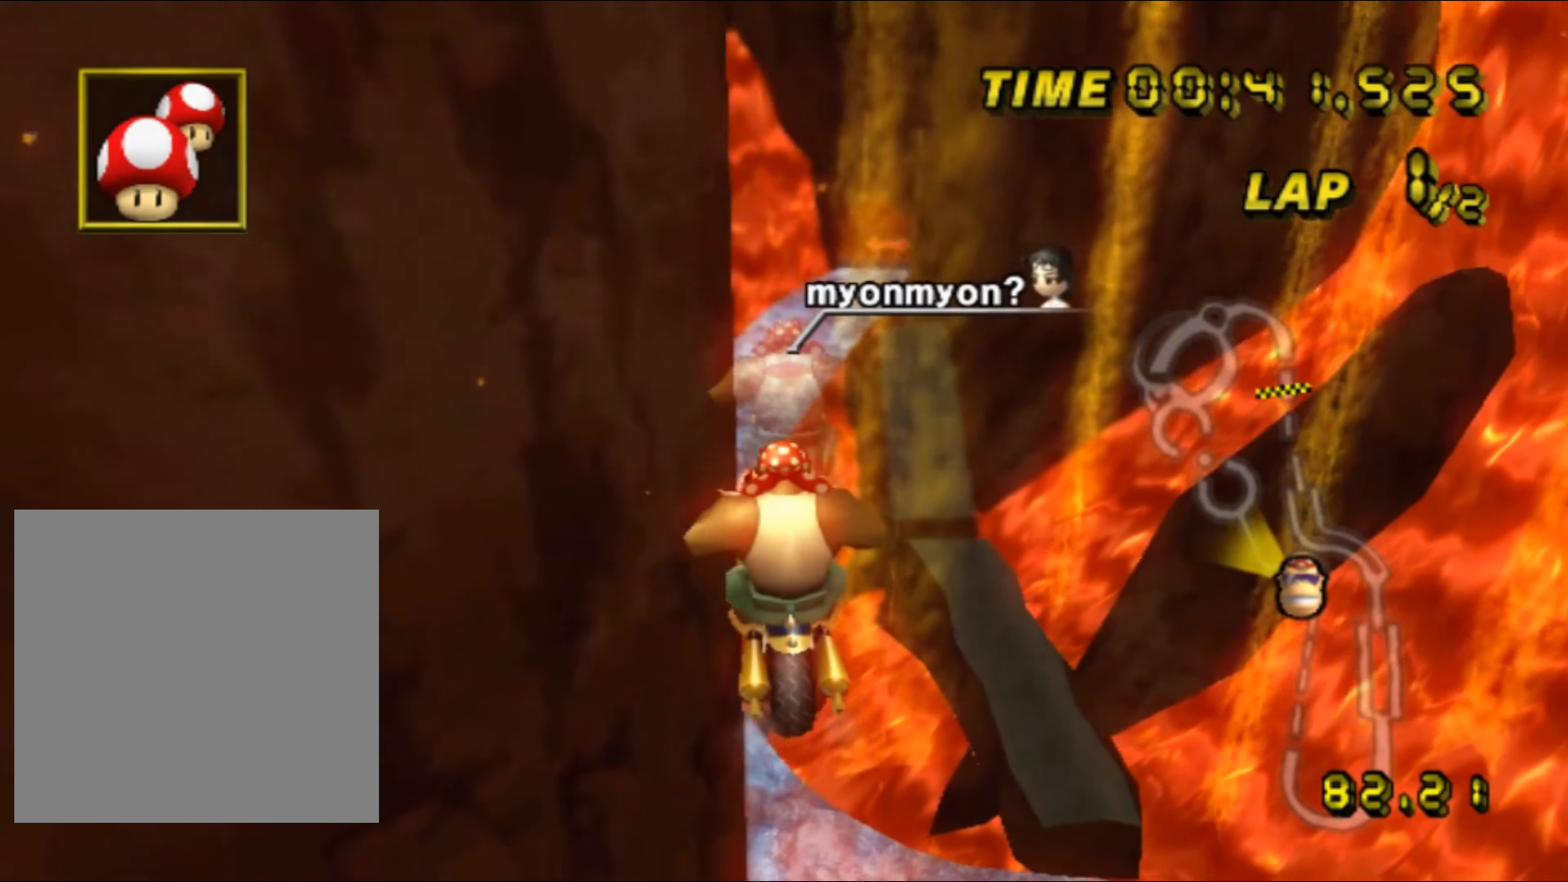
{"buttons": ["A"], "left_stick": "down", "events": []}
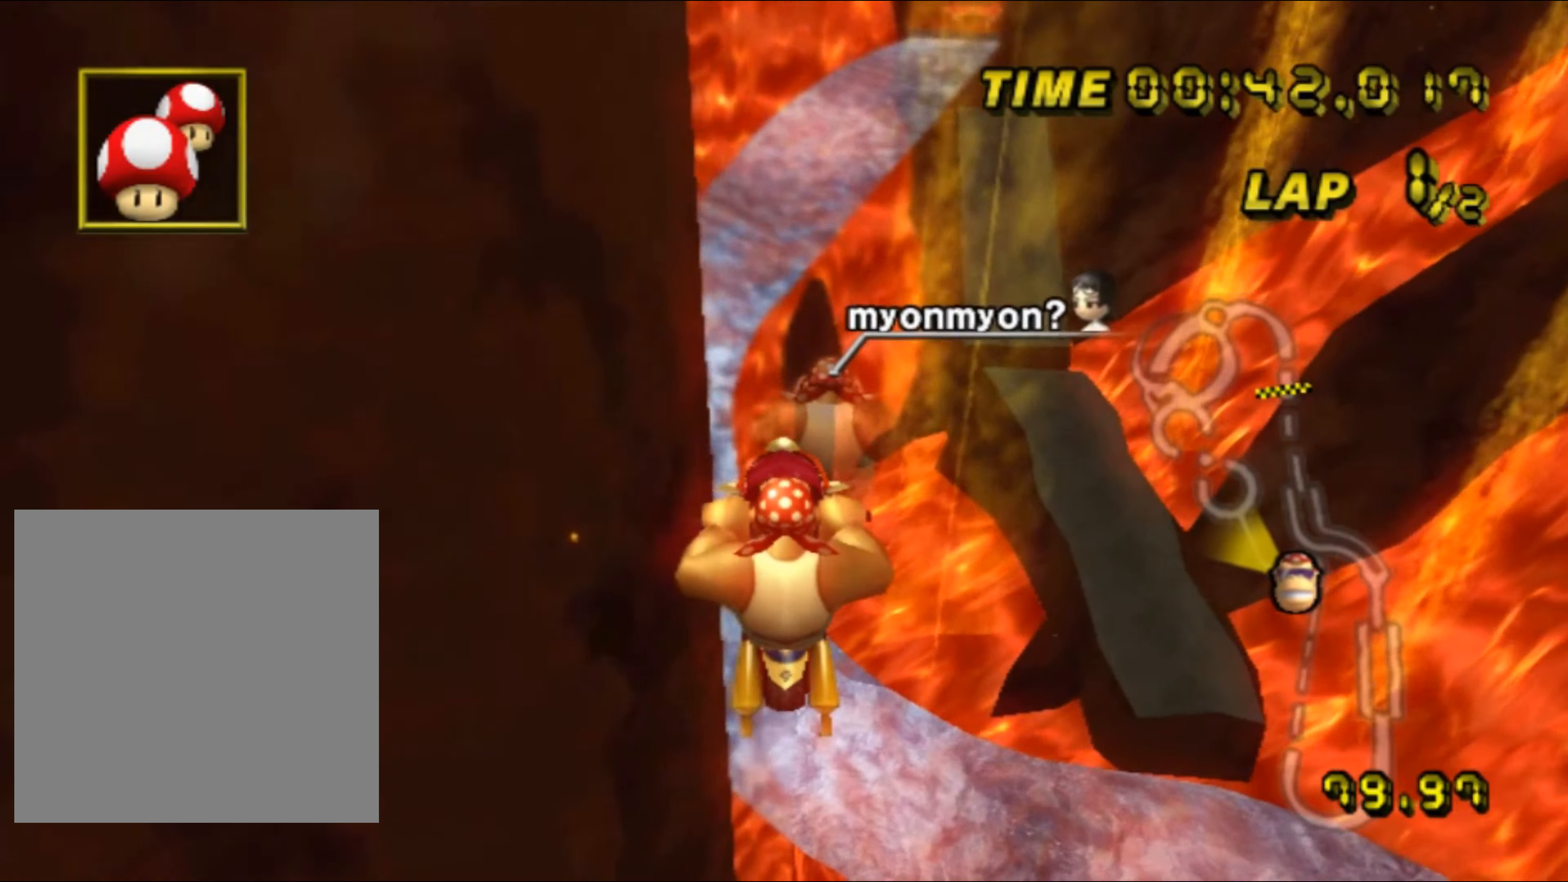
{"buttons": ["A"], "left_stick": "down", "events": []}
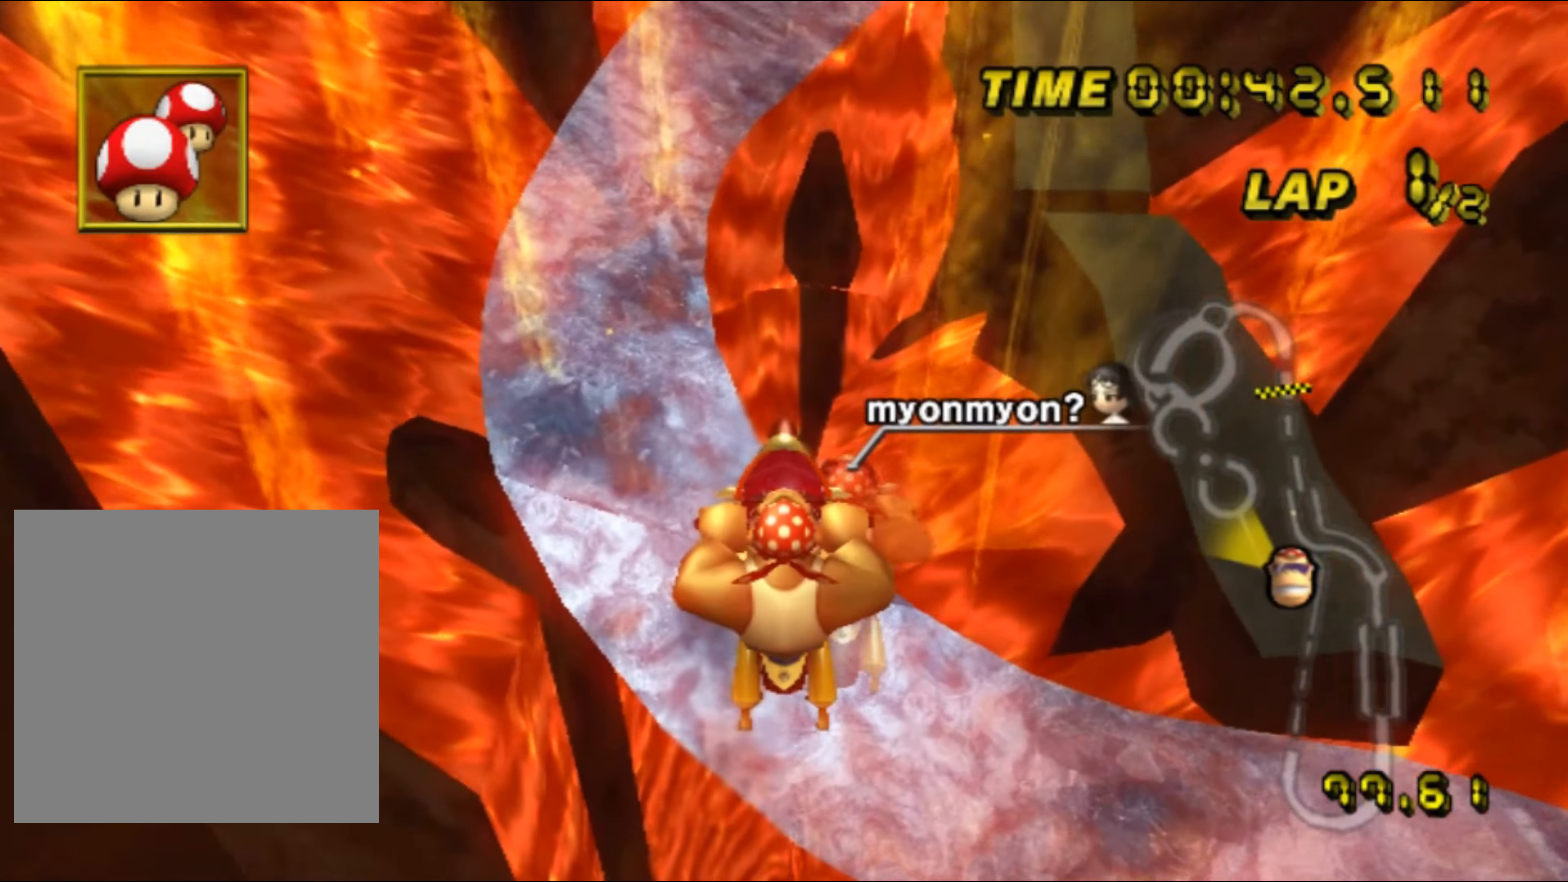
{"buttons": ["A"], "left_stick": "up", "events": [[116, "left_stick", "up"]]}
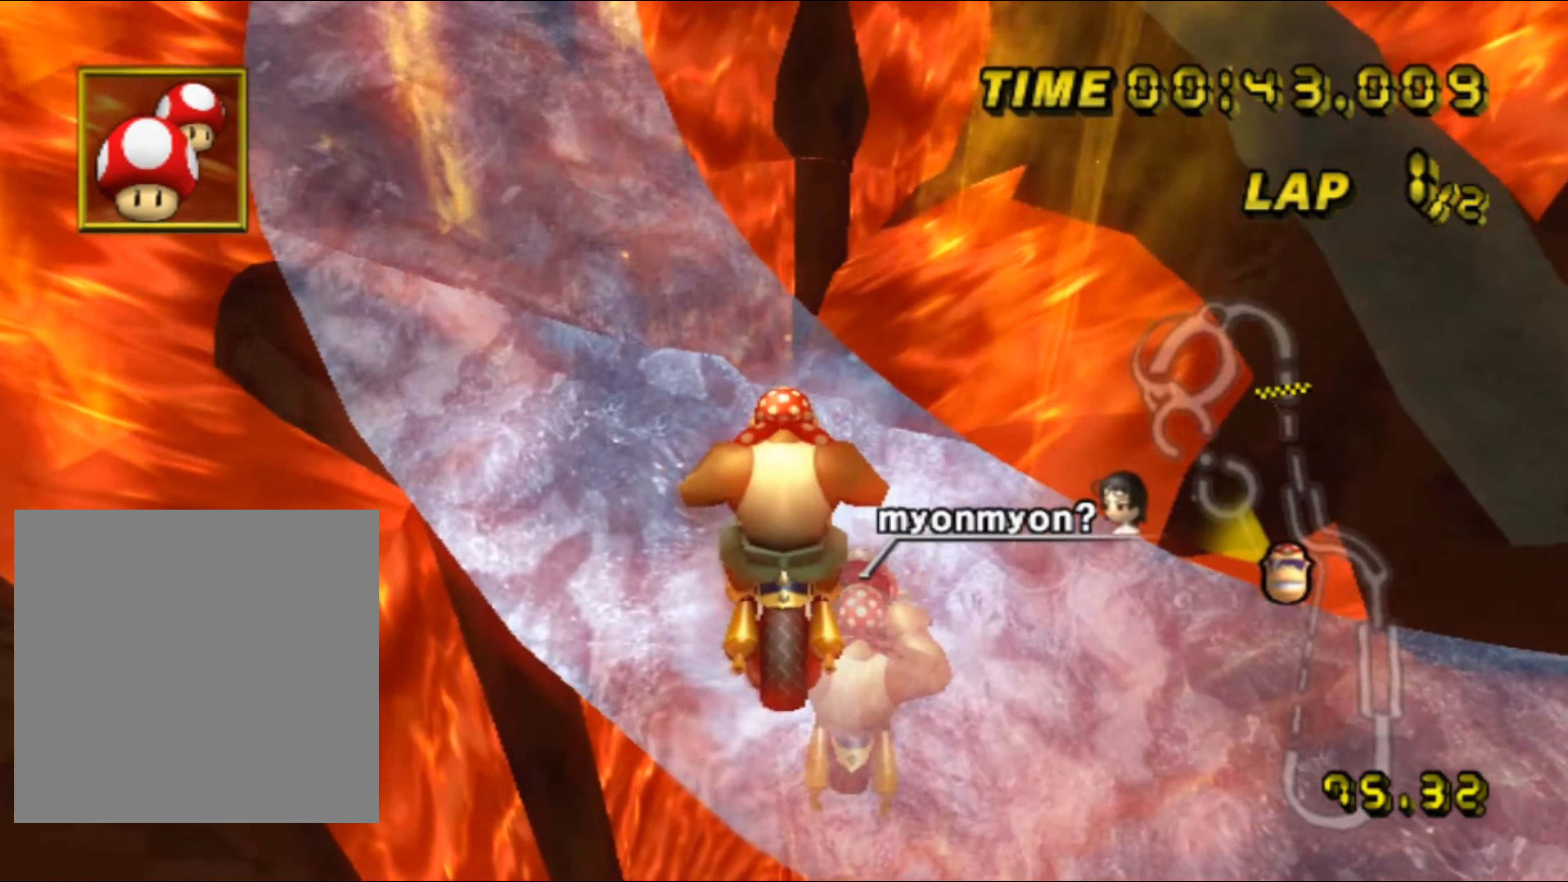
{"buttons": ["A", "R1"], "left_stick": "left", "events": [[333, "R1", "down"], [400, "left_stick", "left"]]}
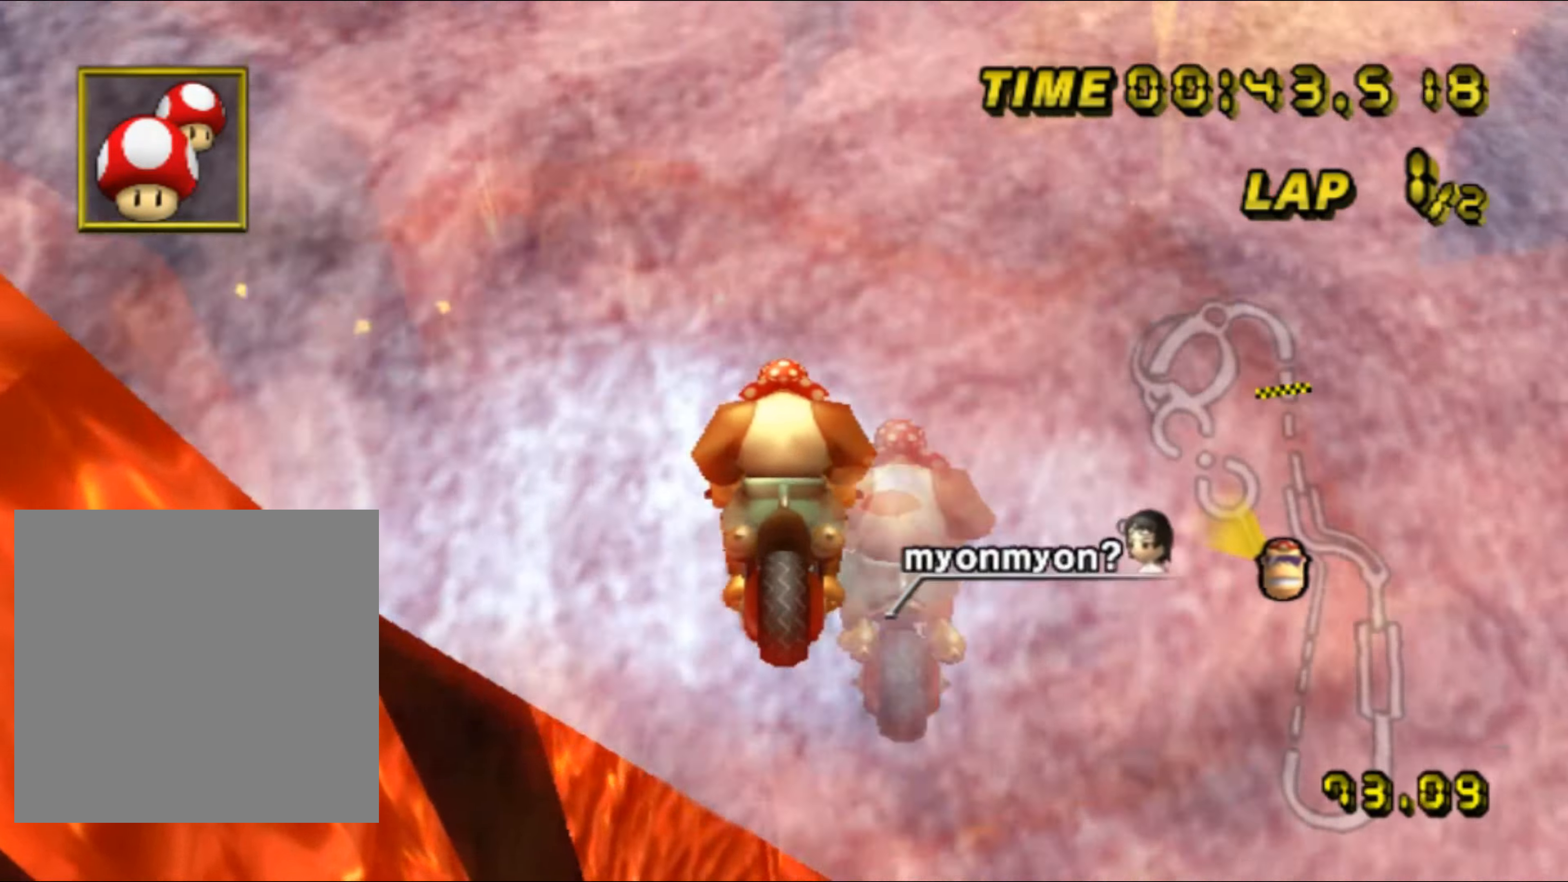
{"buttons": ["A", "R1"], "left_stick": "right", "events": [[100, "L1", "down"], [200, "L1", "up"], [350, "R1", "up"], [383, "left_stick", "right"], [400, "R1", "down"]]}
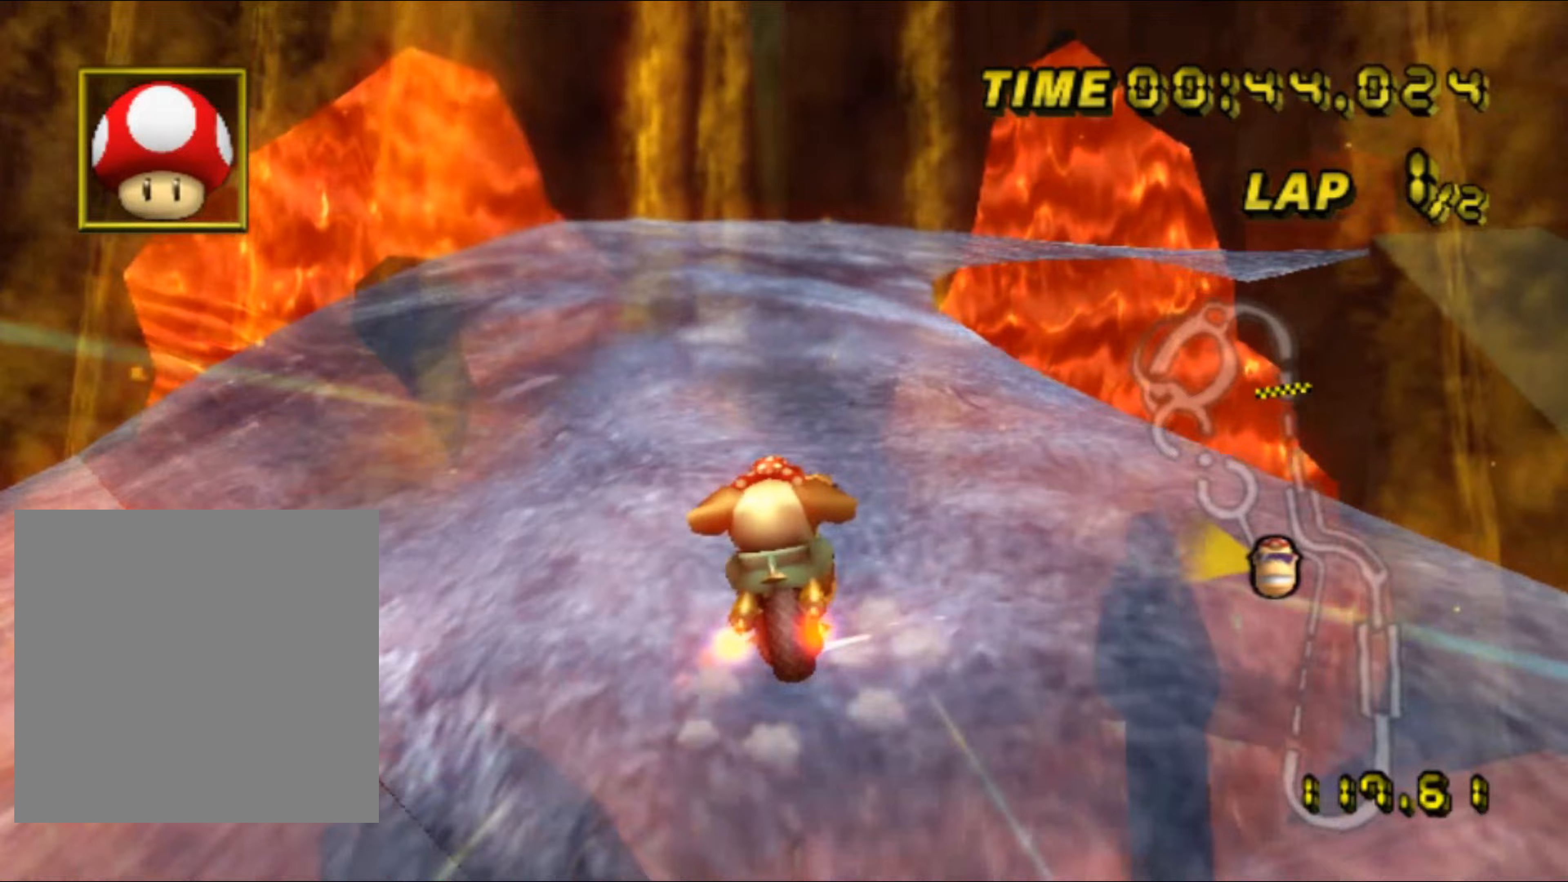
{"buttons": ["A", "R1"], "left_stick": "up-right", "events": [[33, "left_stick", "up-right"]]}
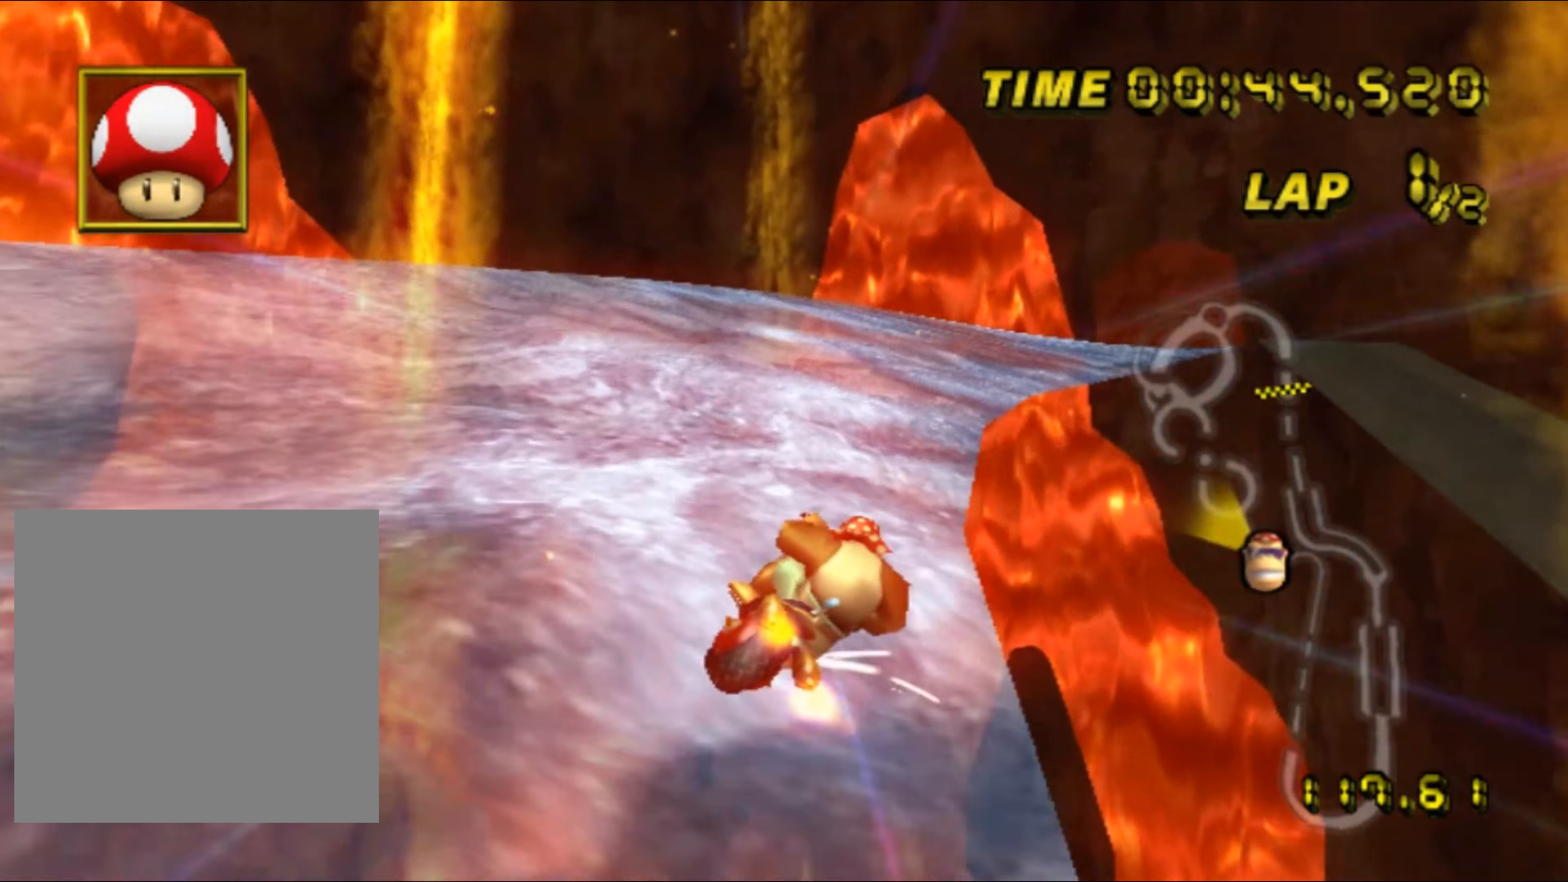
{"buttons": ["A", "R1"], "left_stick": "up-right", "events": [[150, "left_stick", "left"], [467, "left_stick", "up-right"]]}
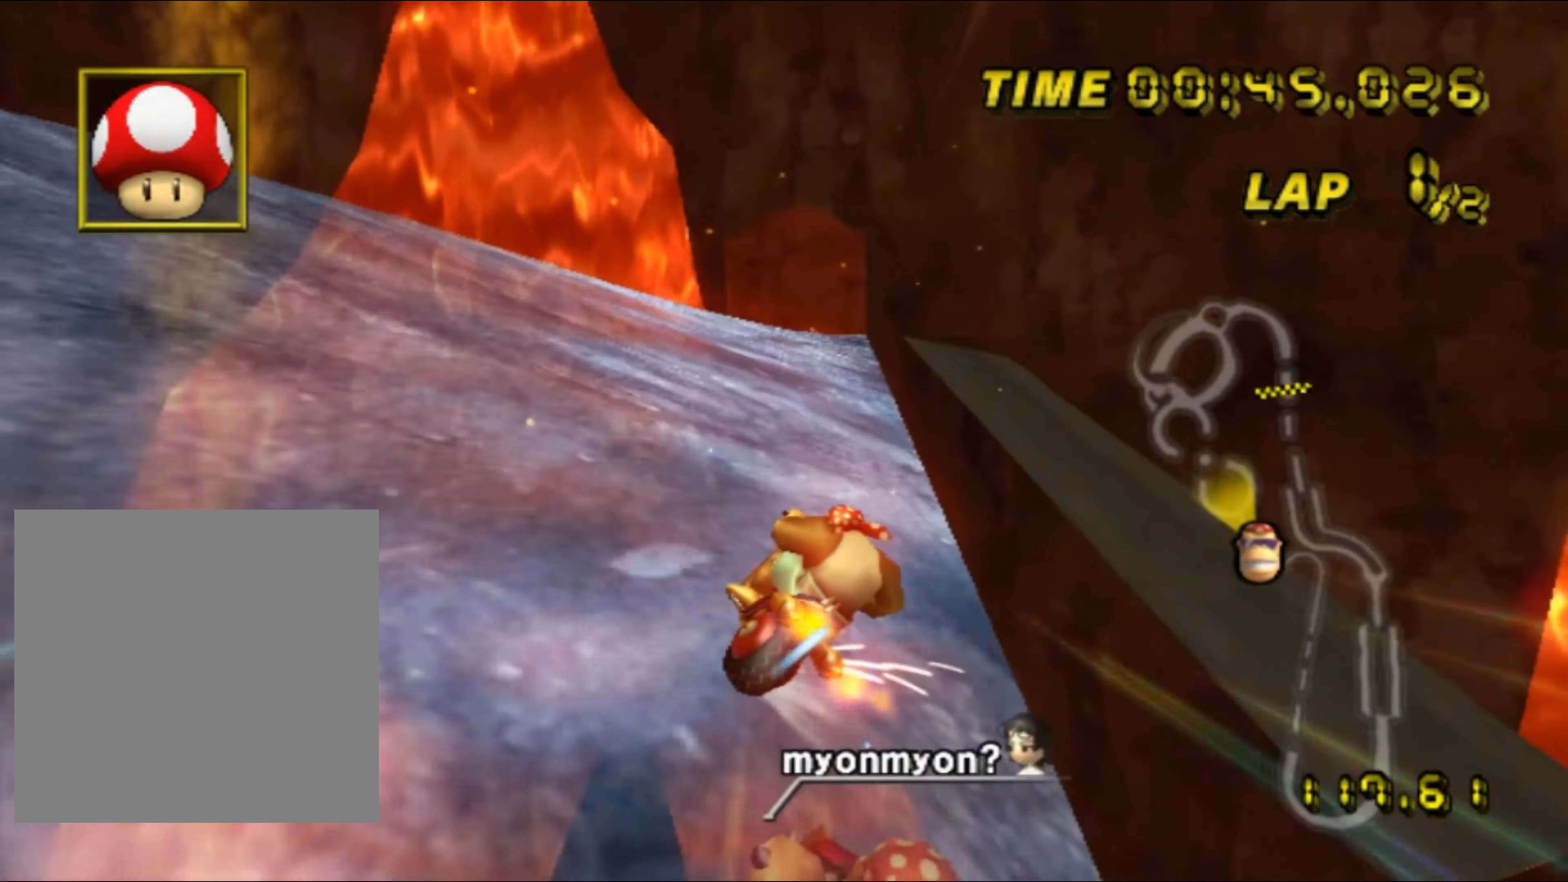
{"buttons": ["A"], "left_stick": "up-left", "events": [[167, "R1", "up"], [200, "left_stick", "left"], [417, "DPAD_UP", "down"], [433, "DPAD_UP", "up"], [450, "left_stick", "up-left"]]}
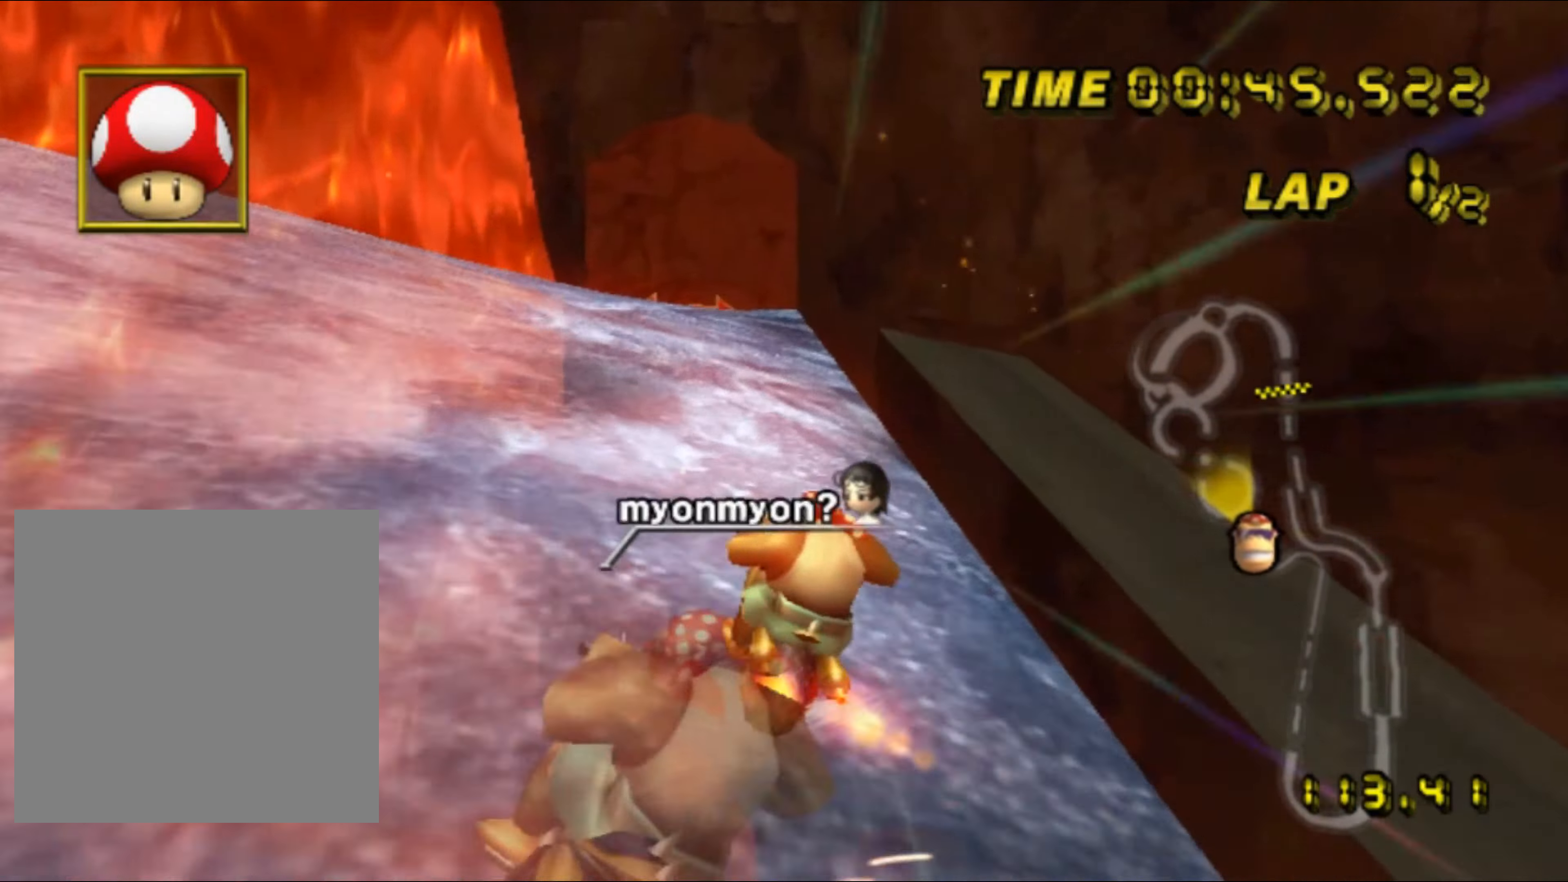
{"buttons": ["A"], "left_stick": "center", "events": [[50, "left_stick", "center"], [117, "left_stick", "right"], [217, "left_stick", "center"]]}
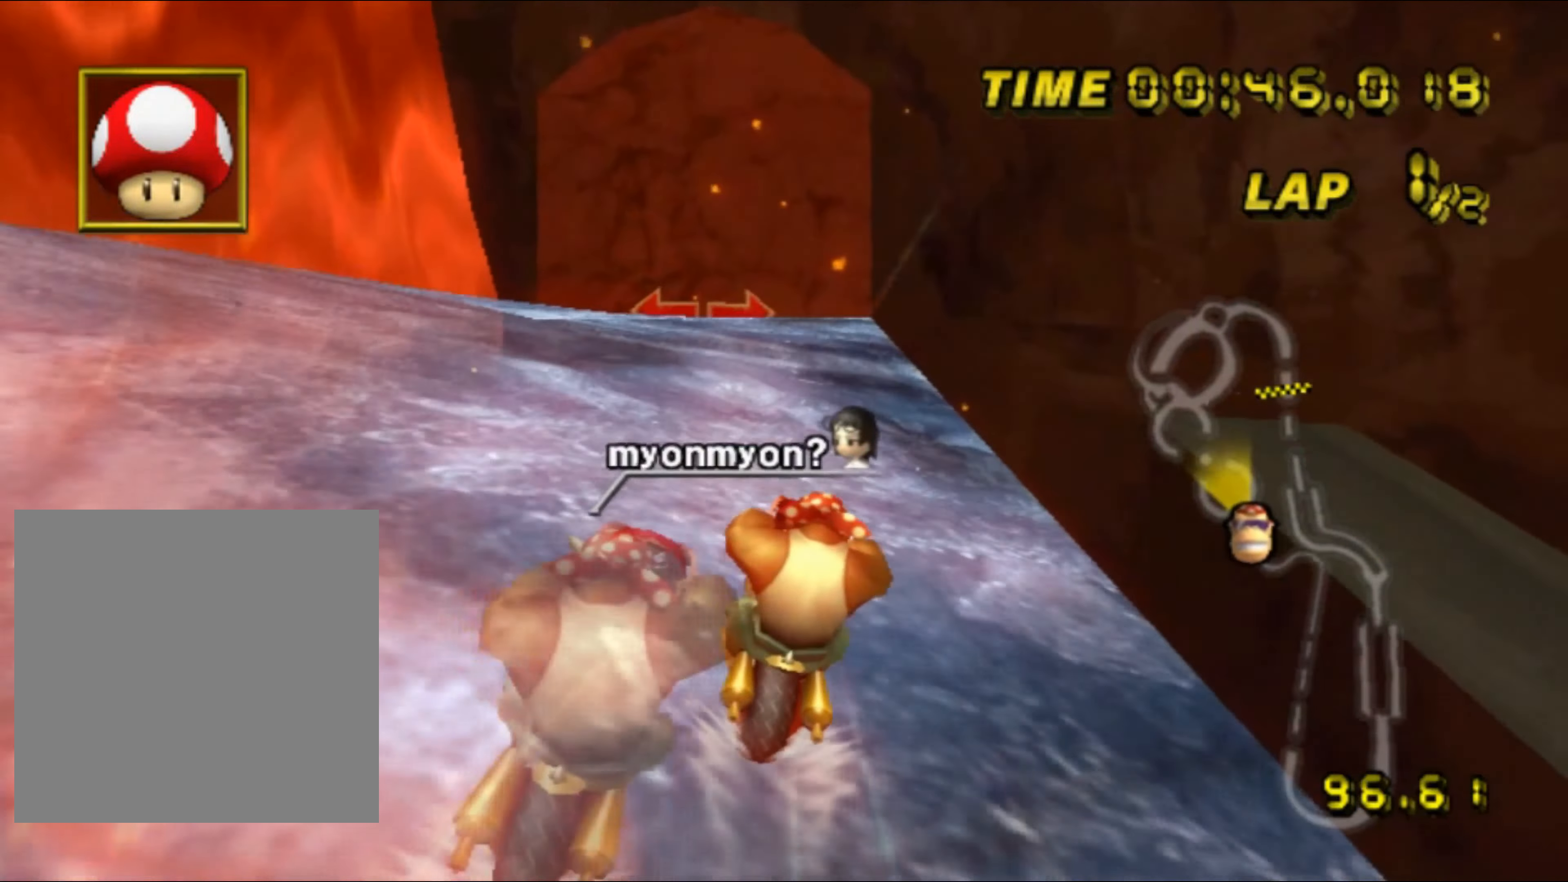
{"buttons": ["A"], "left_stick": "center", "events": []}
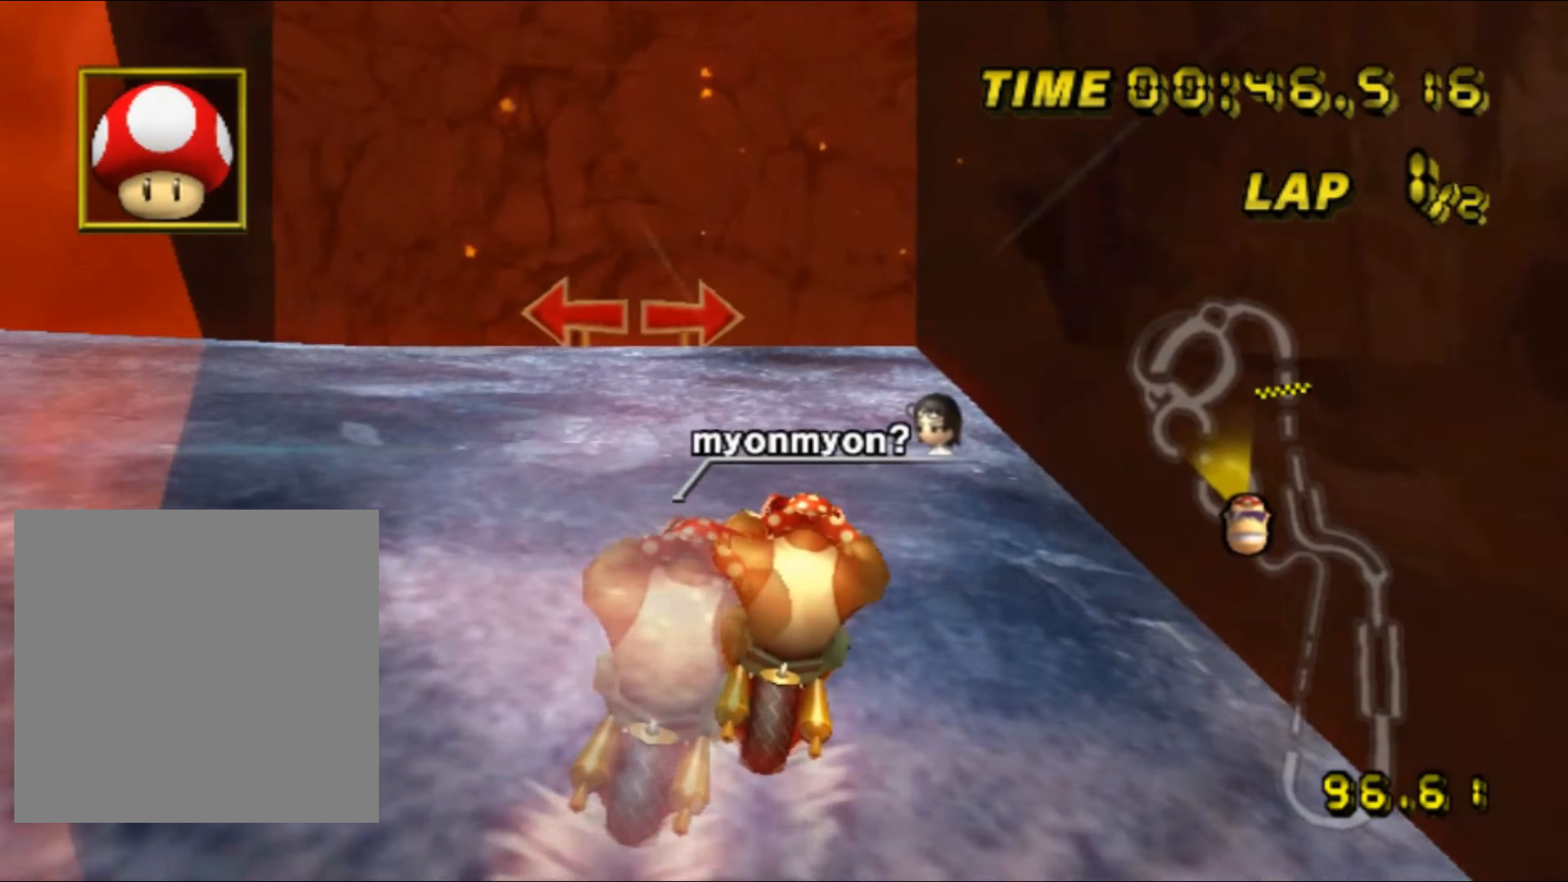
{"buttons": ["A", "R1"], "left_stick": "right", "events": [[267, "R1", "down"], [383, "left_stick", "right"]]}
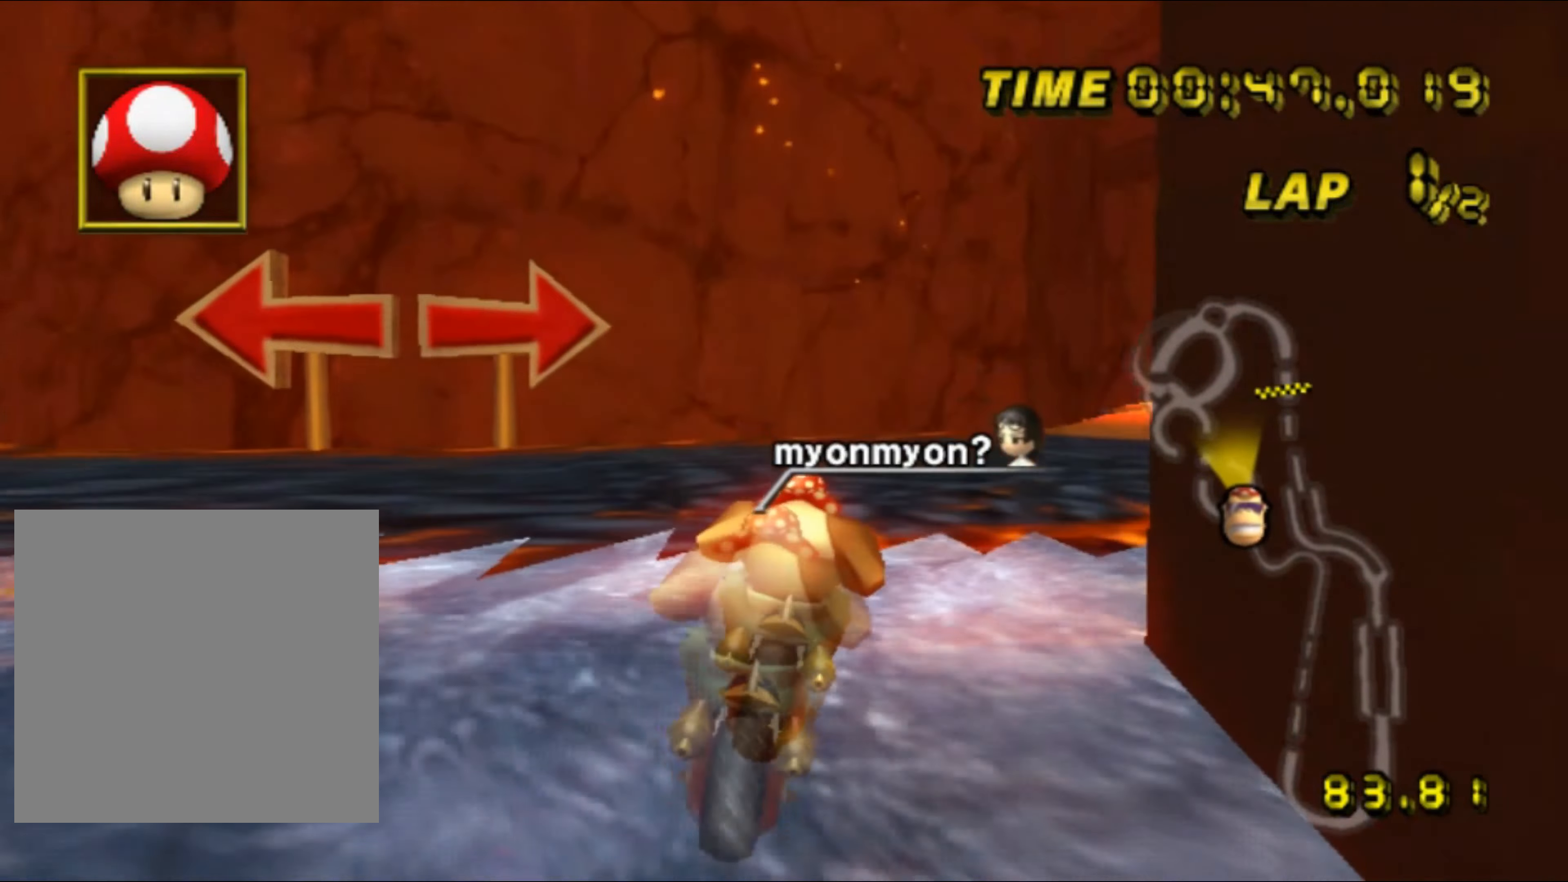
{"buttons": ["A"], "left_stick": "down", "events": [[117, "left_stick", "down-right"], [183, "DPAD_UP", "down"], [200, "DPAD_UP", "up"], [350, "left_stick", "down"], [467, "R1", "up"]]}
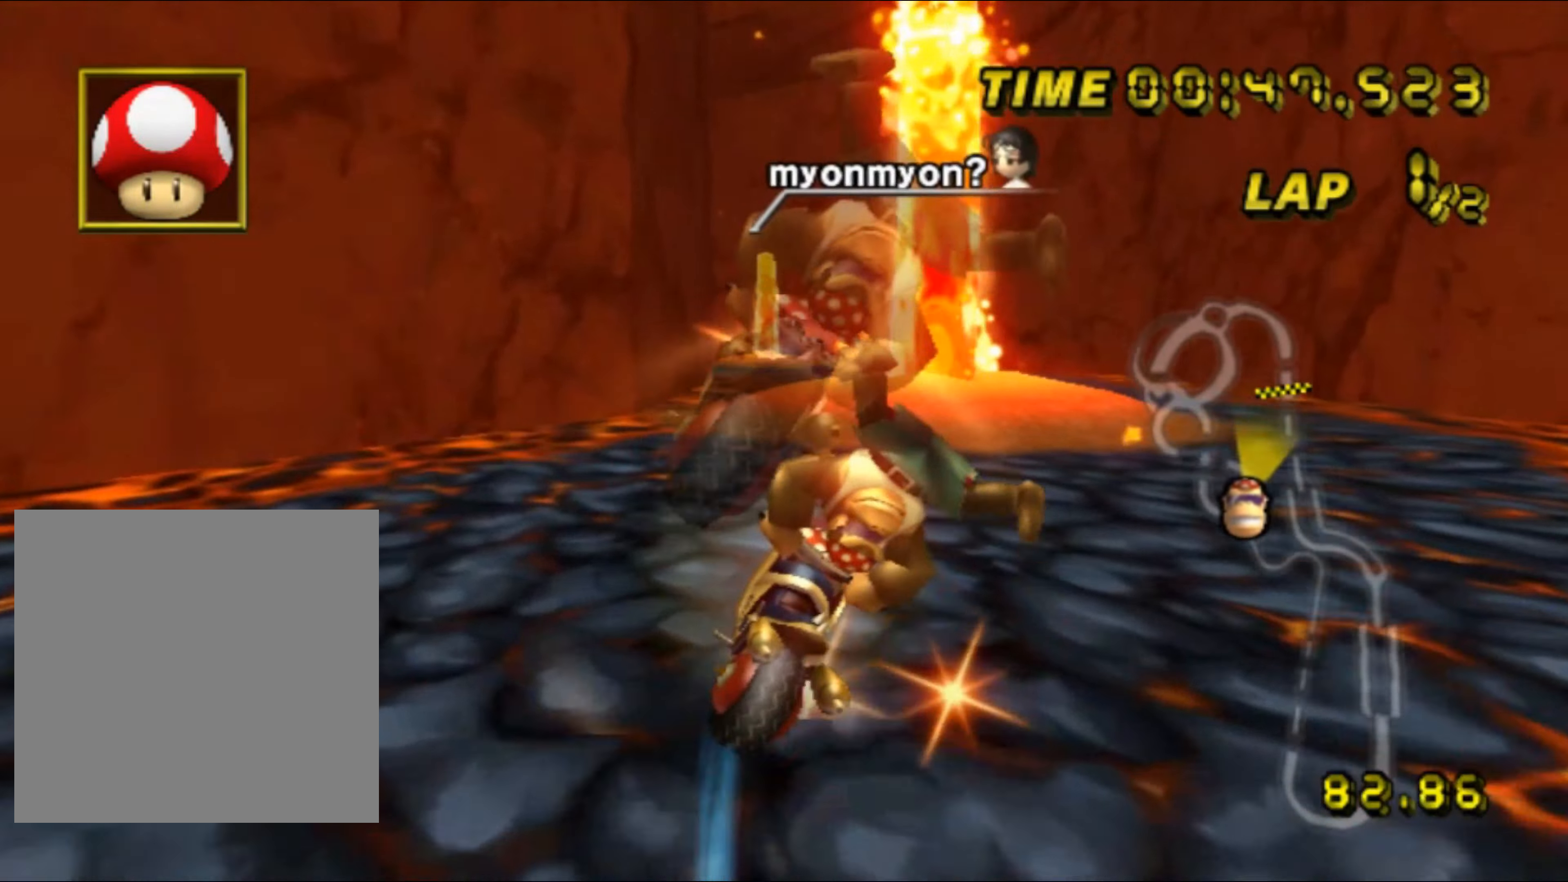
{"buttons": ["A", "R1"], "left_stick": "up-right", "events": [[33, "left_stick", "down-right"], [217, "left_stick", "center"], [350, "R1", "down"], [383, "left_stick", "up-left"], [400, "DPAD_UP", "down"], [417, "DPAD_UP", "up"], [500, "left_stick", "up-right"]]}
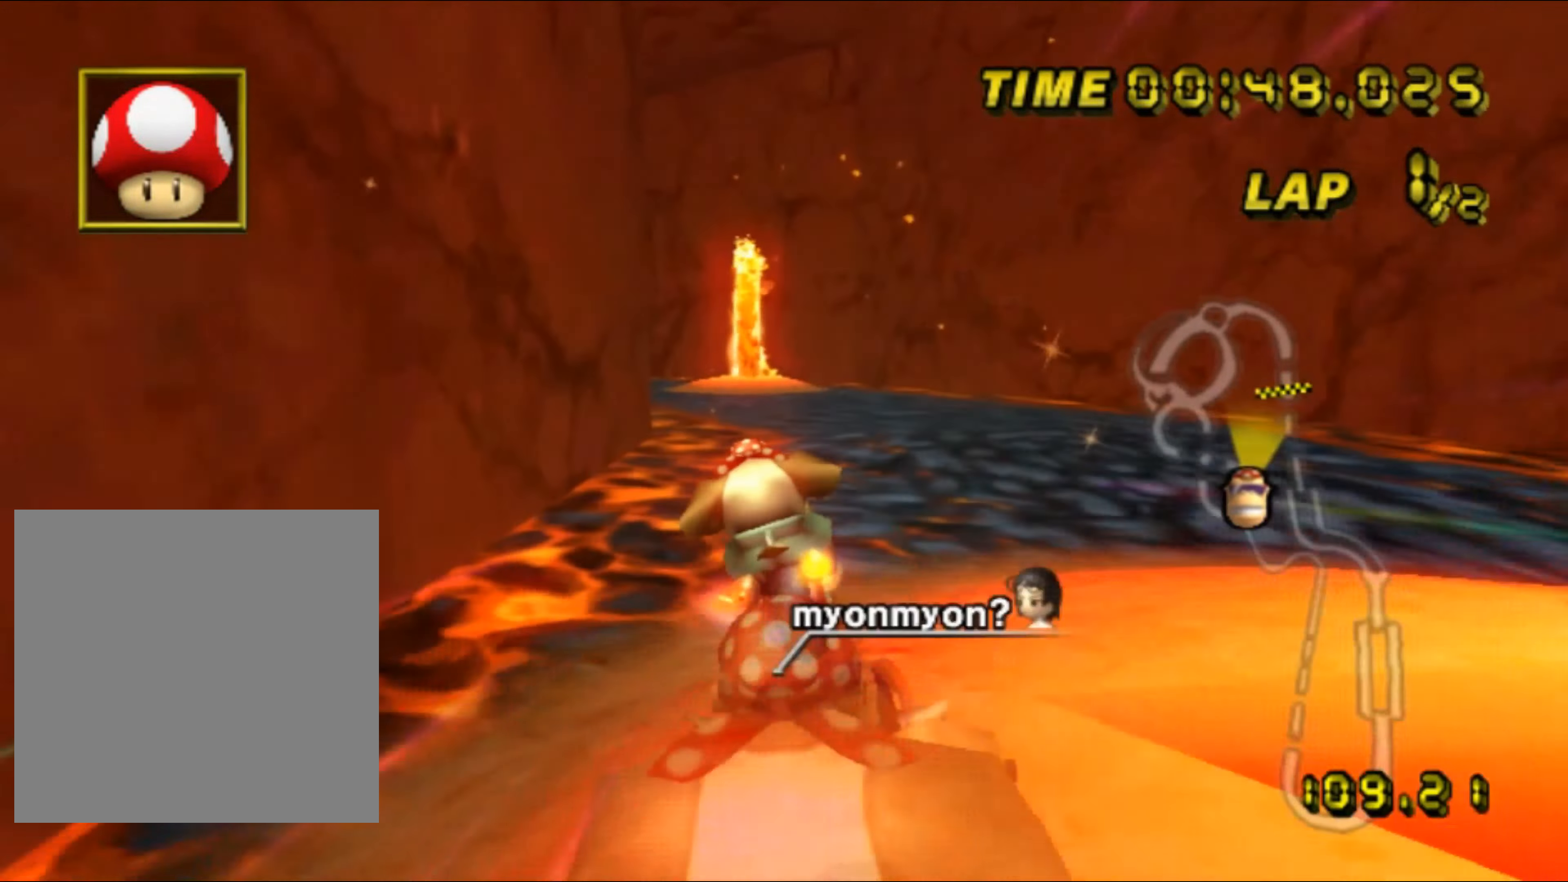
{"buttons": ["A", "R1"], "left_stick": "up-left", "events": [[17, "left_stick", "right"], [283, "left_stick", "left"], [367, "left_stick", "up-left"]]}
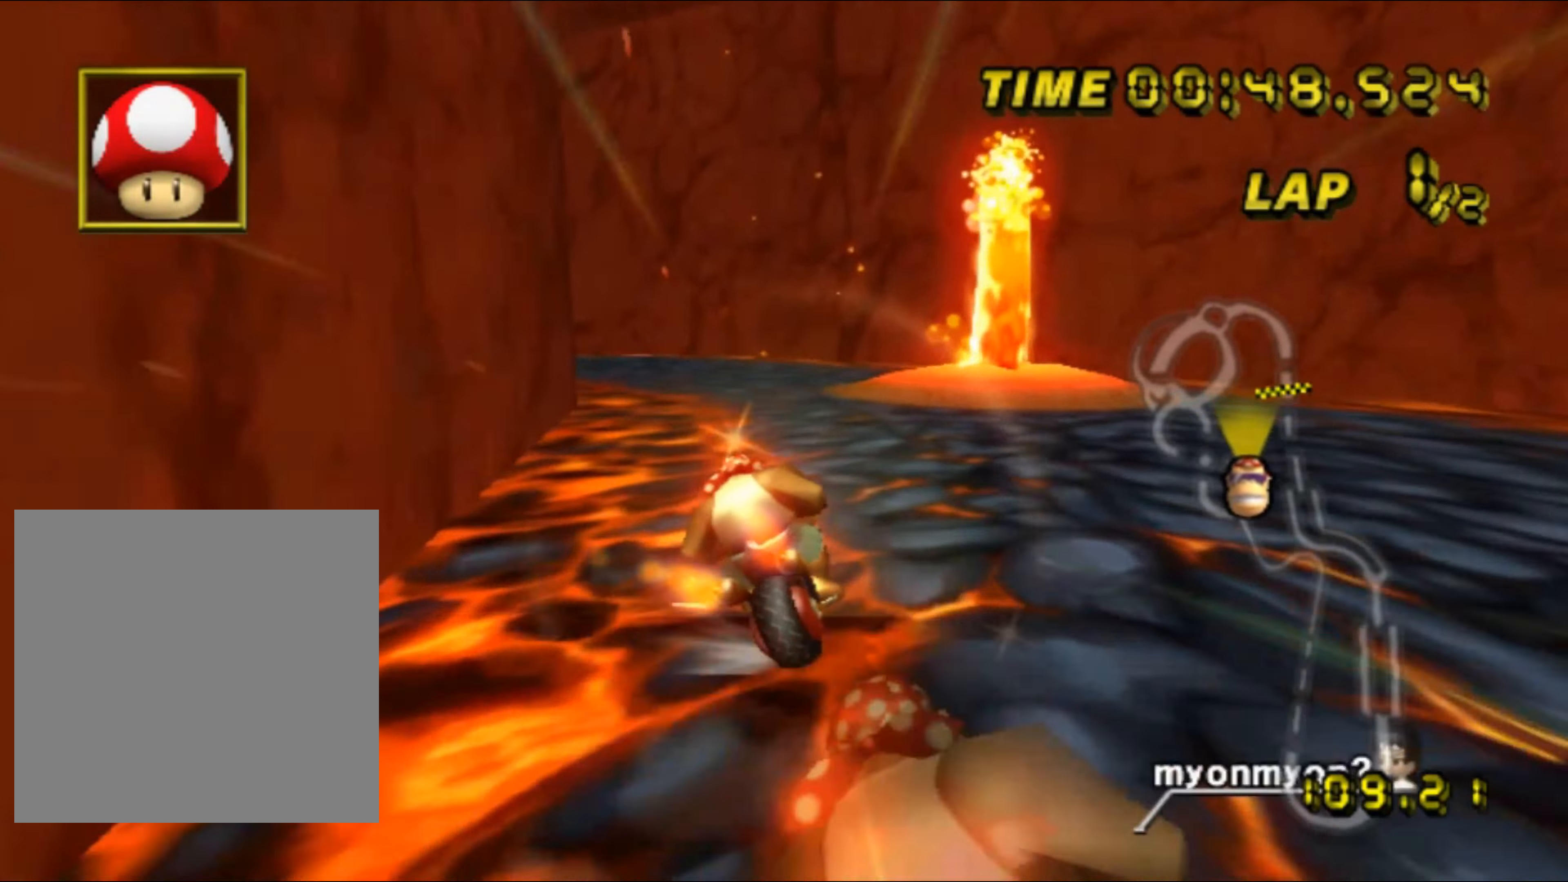
{"buttons": ["A", "R1"], "left_stick": "up-left", "events": []}
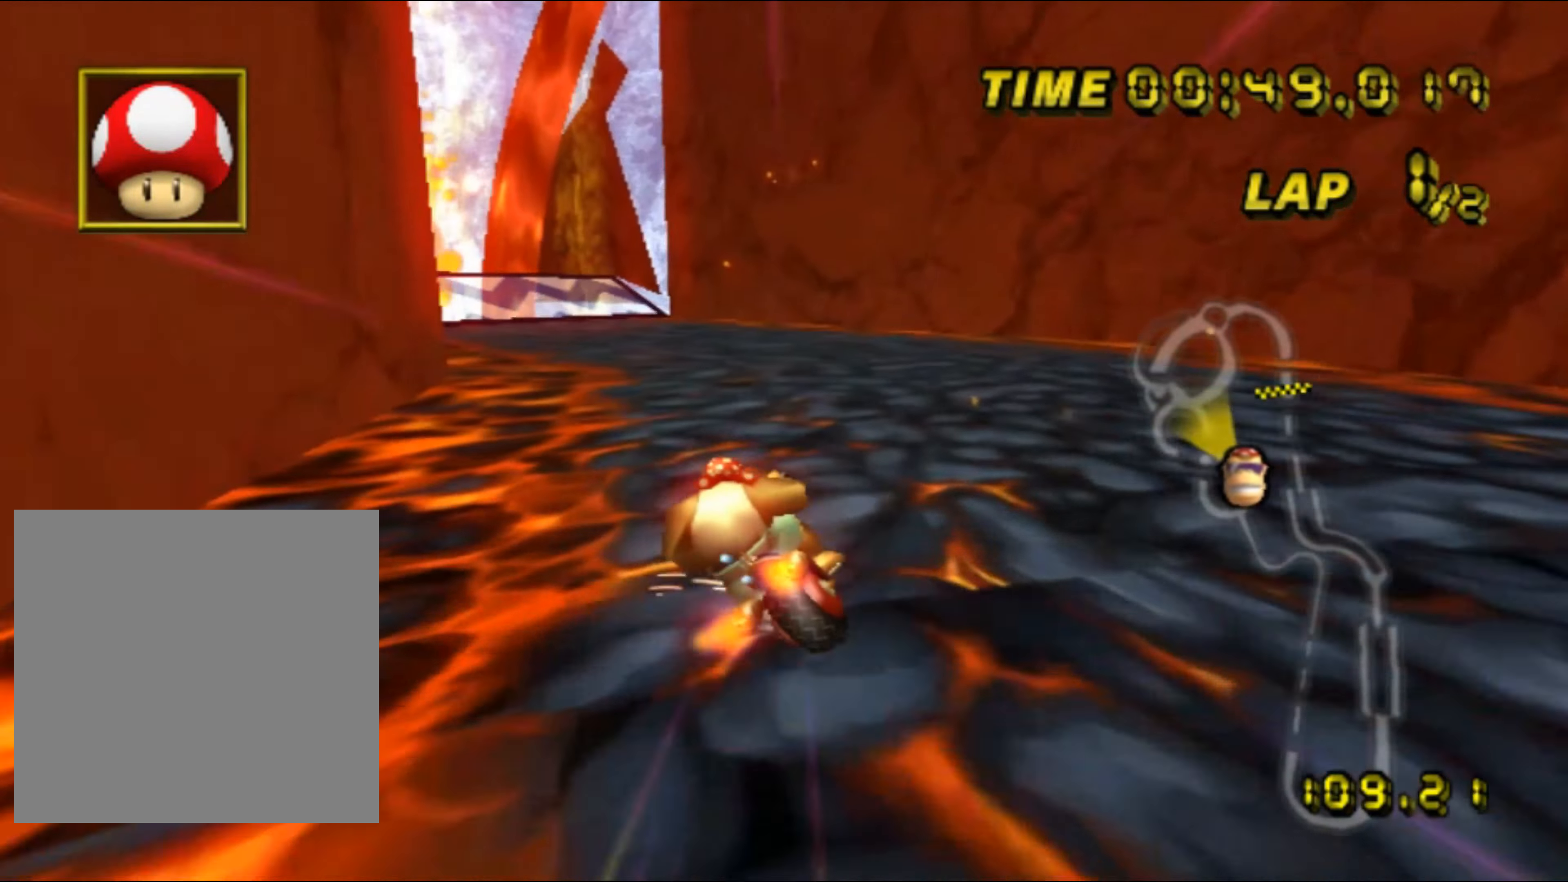
{"buttons": ["A"], "left_stick": "right", "events": [[234, "R1", "up"], [234, "left_stick", "center"], [417, "left_stick", "right"]]}
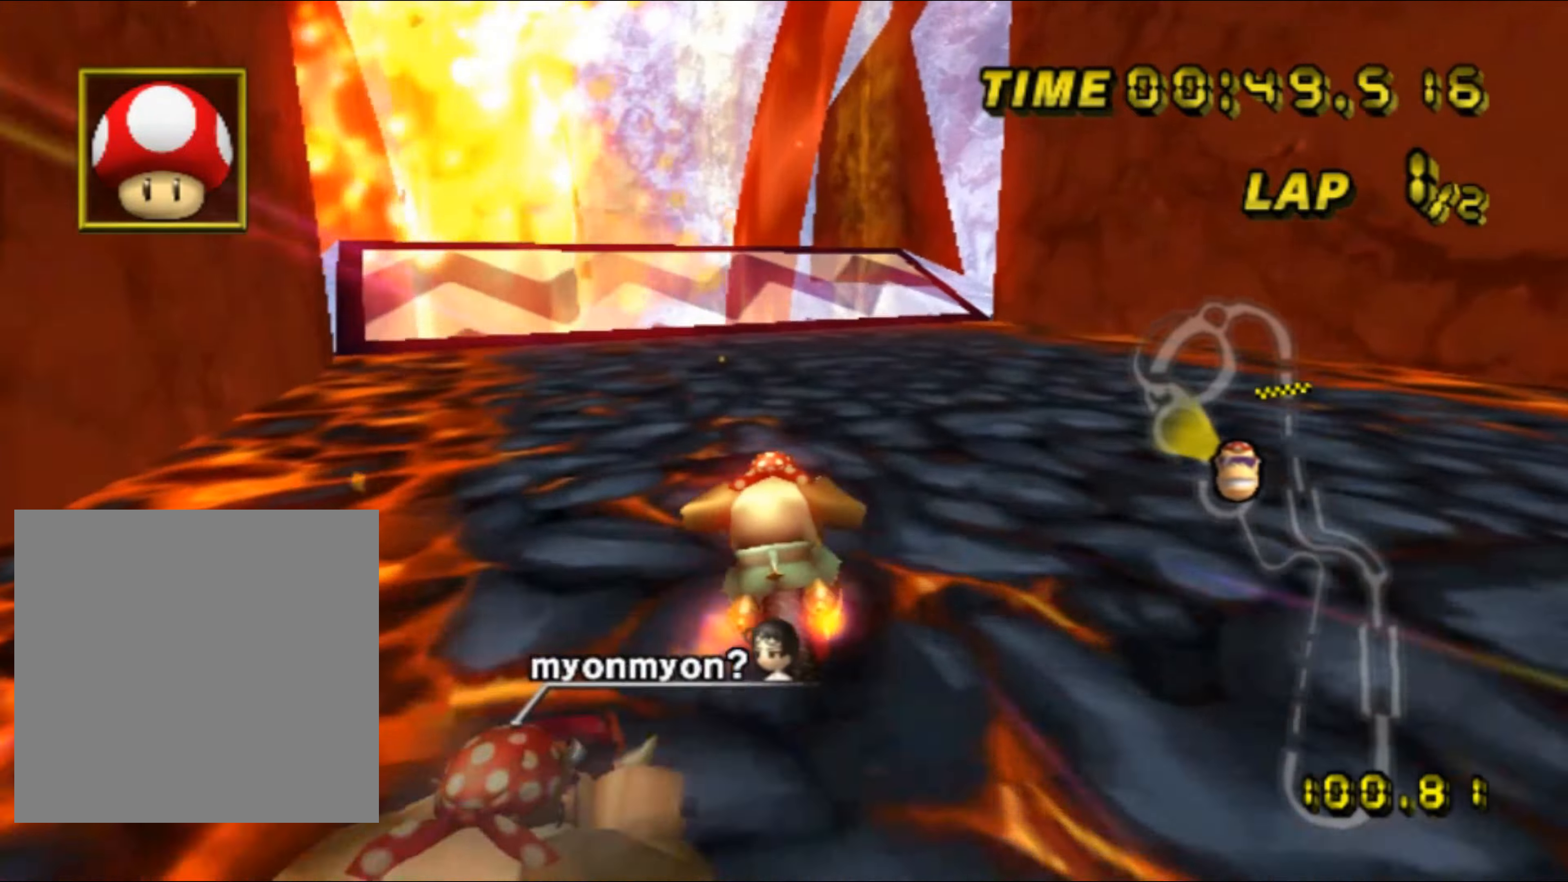
{"buttons": ["A"], "left_stick": "right", "events": [[184, "DPAD_UP", "down"], [200, "DPAD_UP", "up"]]}